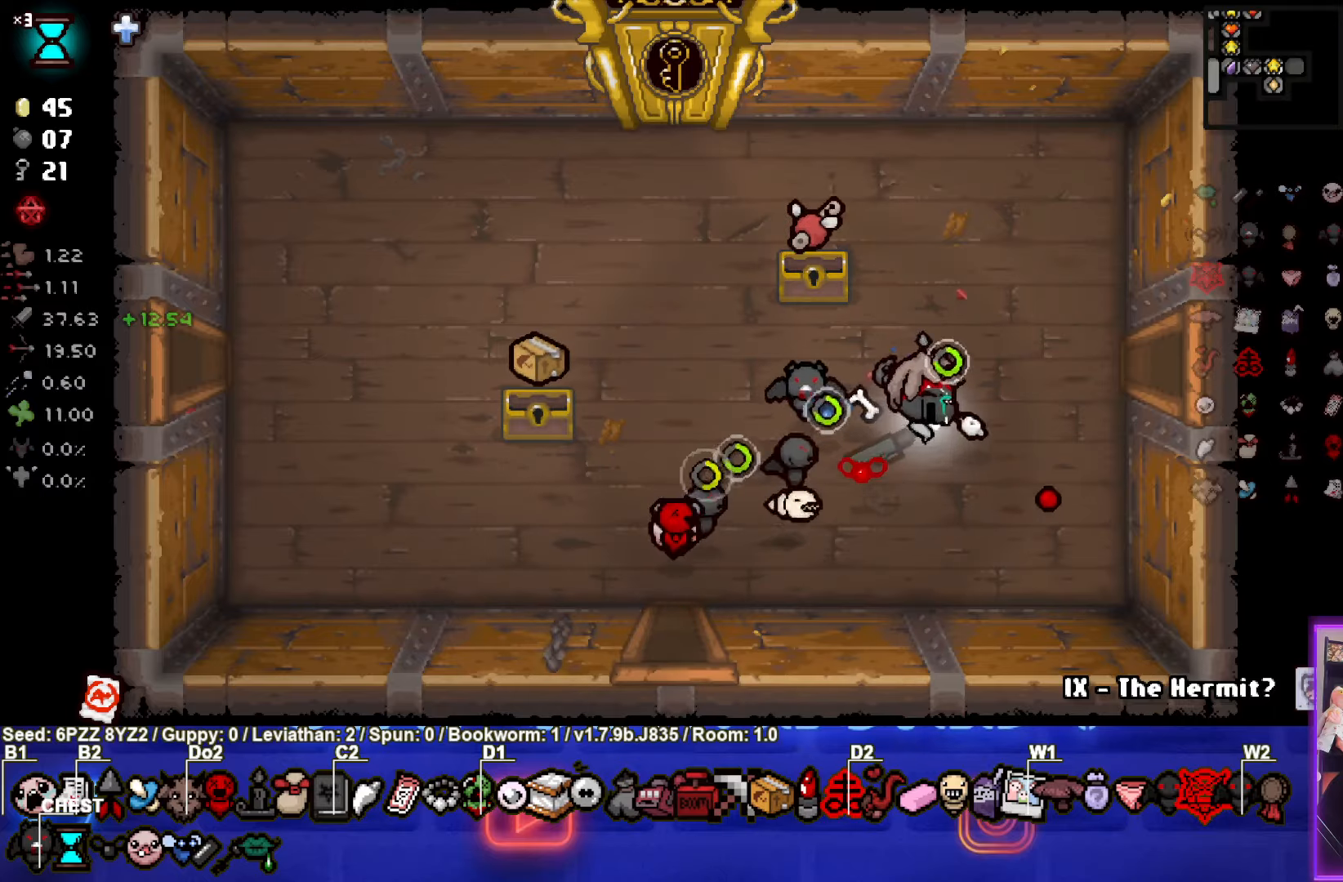
Gameplay with a controller (PlayStation layout); each line is a JSON object with the inputs held at the frame after it. "events" lists button and stick changes between this image and that frame as [ms after this image, input, new state], when the widget could be followed in between. Not read: L3 R3 right_stick.
{"buttons": ["CIRCLE"], "left_stick": "right", "events": []}
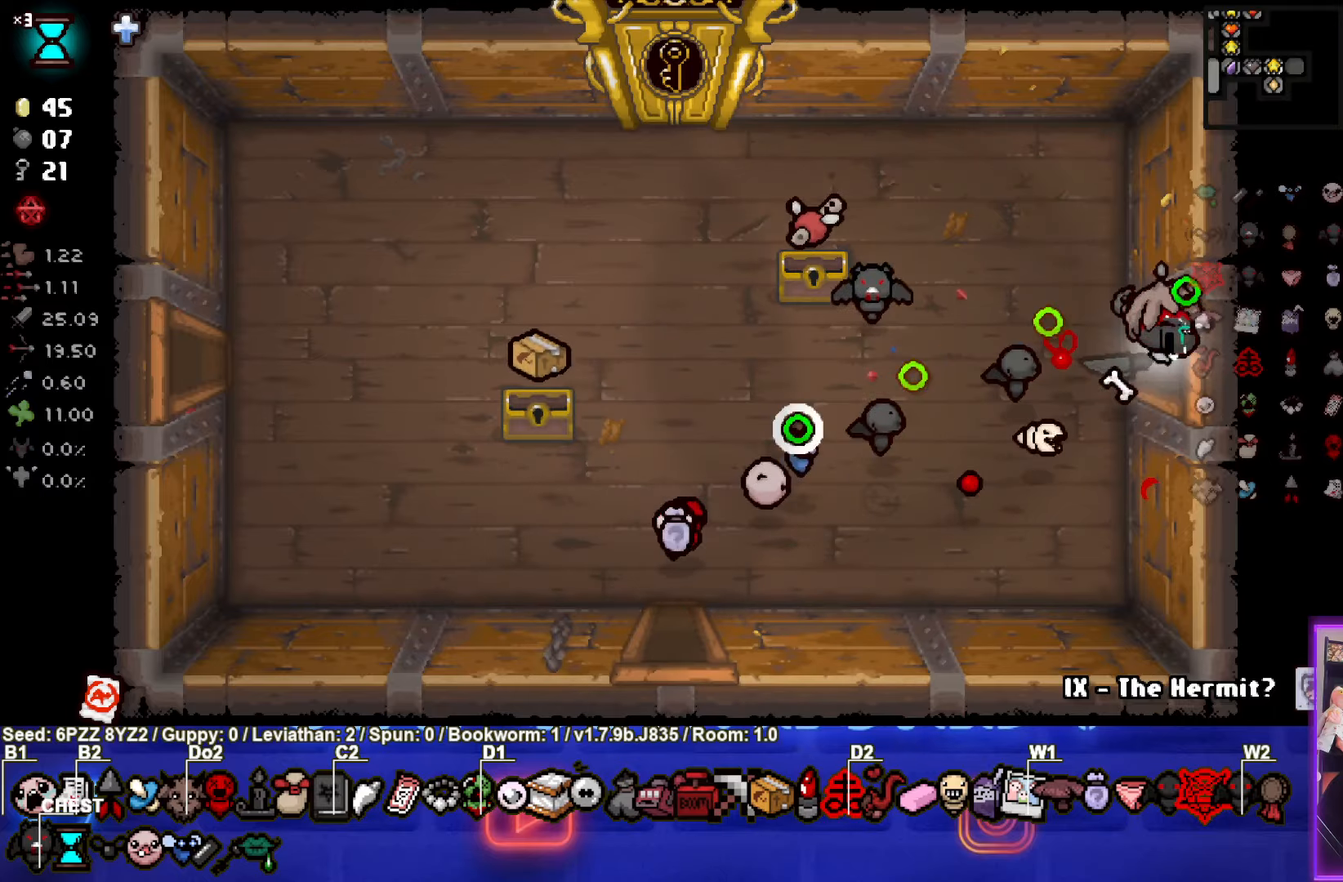
{"buttons": ["CIRCLE"], "left_stick": "center", "events": [[83, "left_stick", "center"]]}
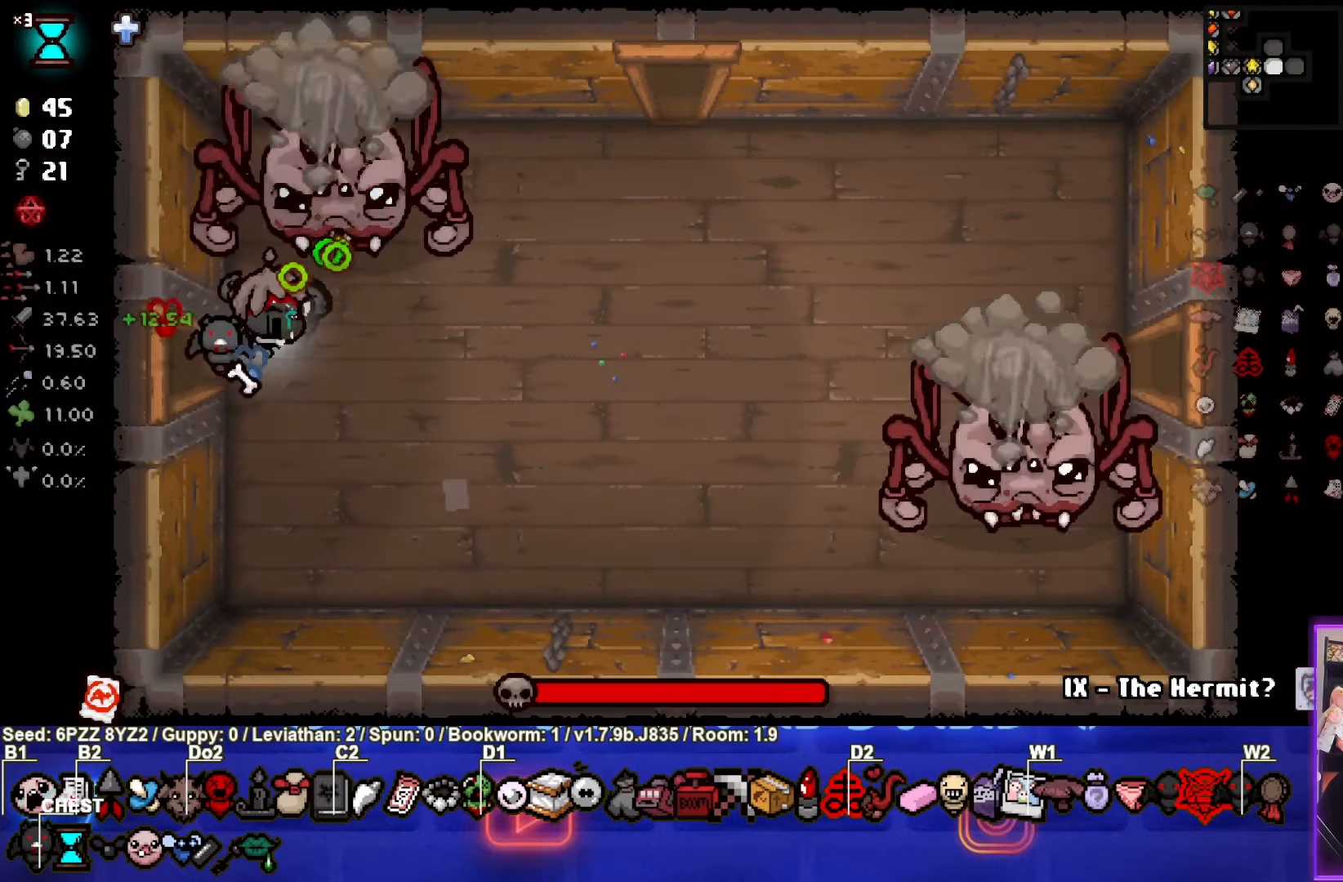
{"buttons": [], "left_stick": "center", "events": [[116, "left_stick", "down-right"], [183, "TRIANGLE", "down"], [266, "CIRCLE", "up"], [316, "left_stick", "center"], [400, "TRIANGLE", "up"]]}
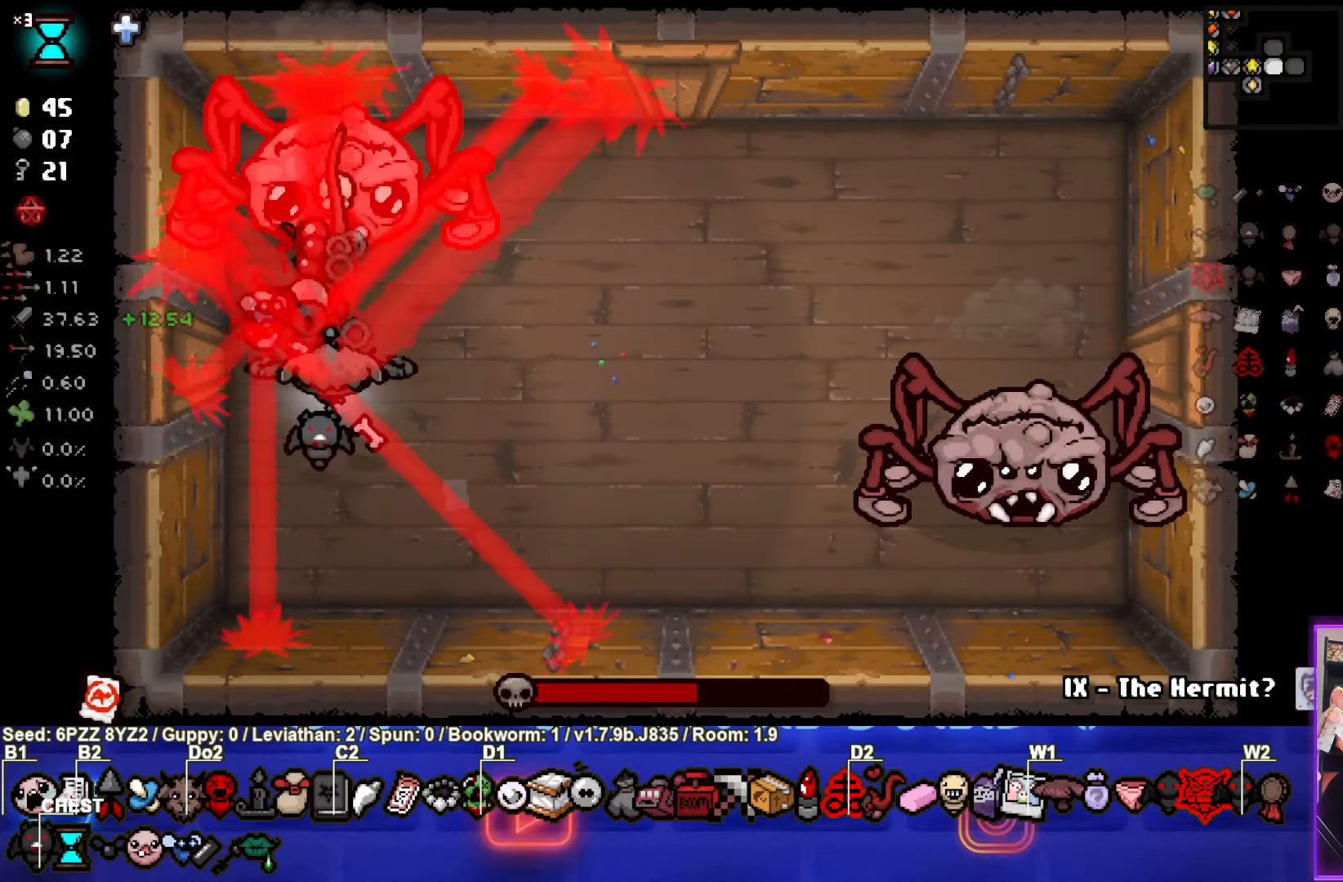
{"buttons": ["CIRCLE"], "left_stick": "down", "events": [[333, "left_stick", "down"], [383, "CIRCLE", "down"]]}
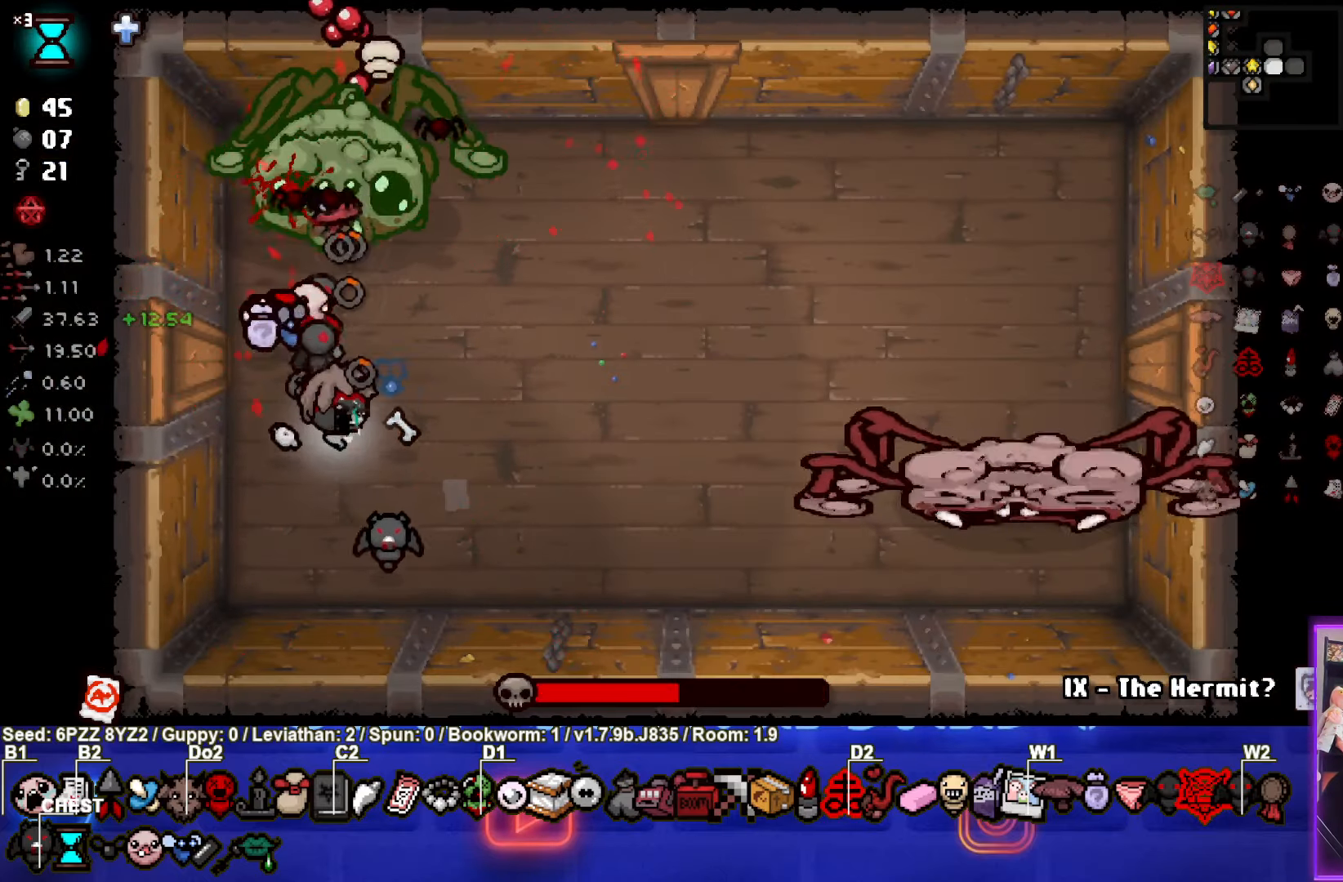
{"buttons": ["CIRCLE"], "left_stick": "right", "events": [[100, "left_stick", "down-right"], [400, "left_stick", "right"]]}
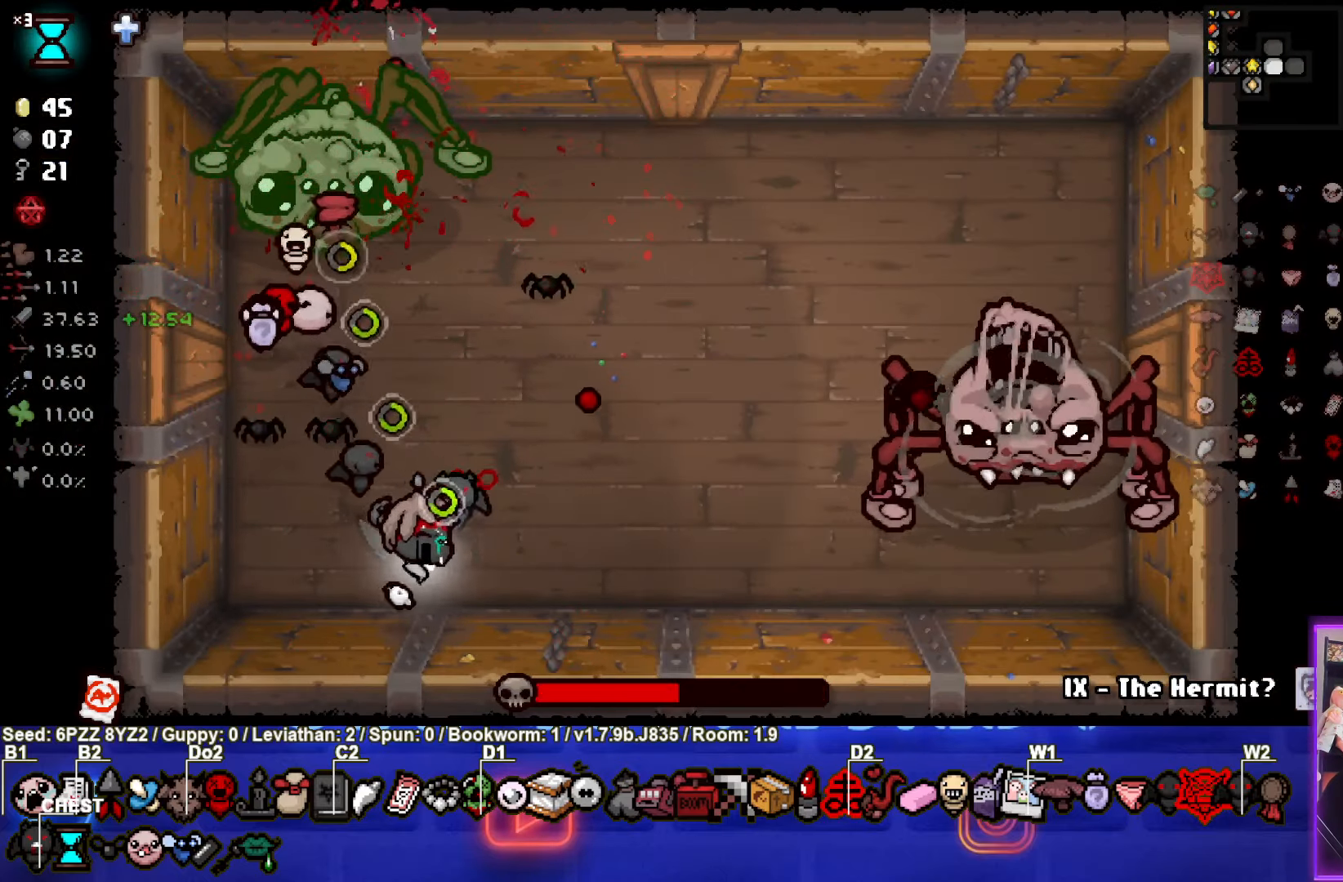
{"buttons": [], "left_stick": "right", "events": [[50, "left_stick", "center"], [150, "left_stick", "up"], [250, "CIRCLE", "up"], [333, "left_stick", "up-right"], [466, "left_stick", "right"]]}
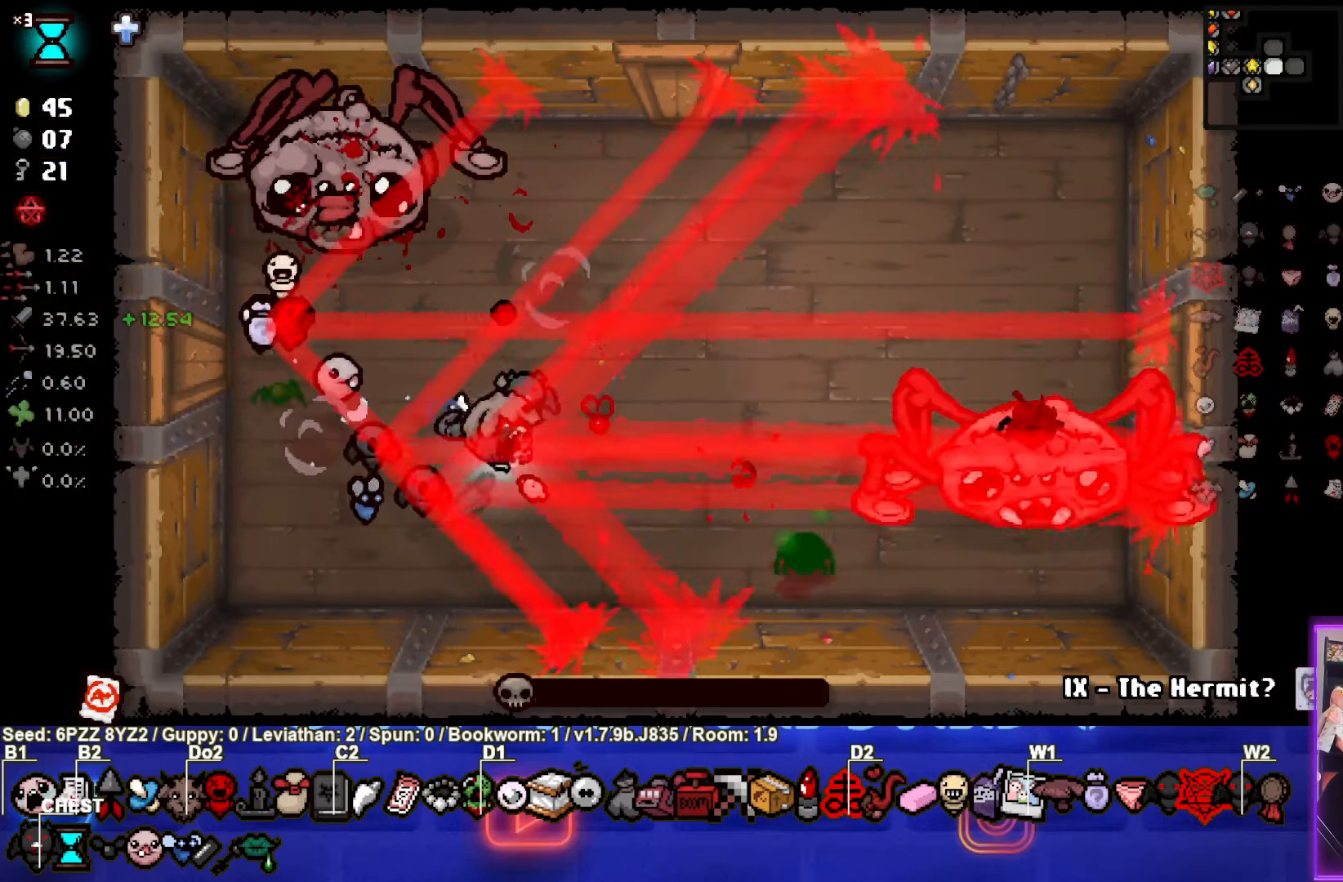
{"buttons": ["CIRCLE"], "left_stick": "up", "events": [[166, "CIRCLE", "down"], [200, "left_stick", "up"]]}
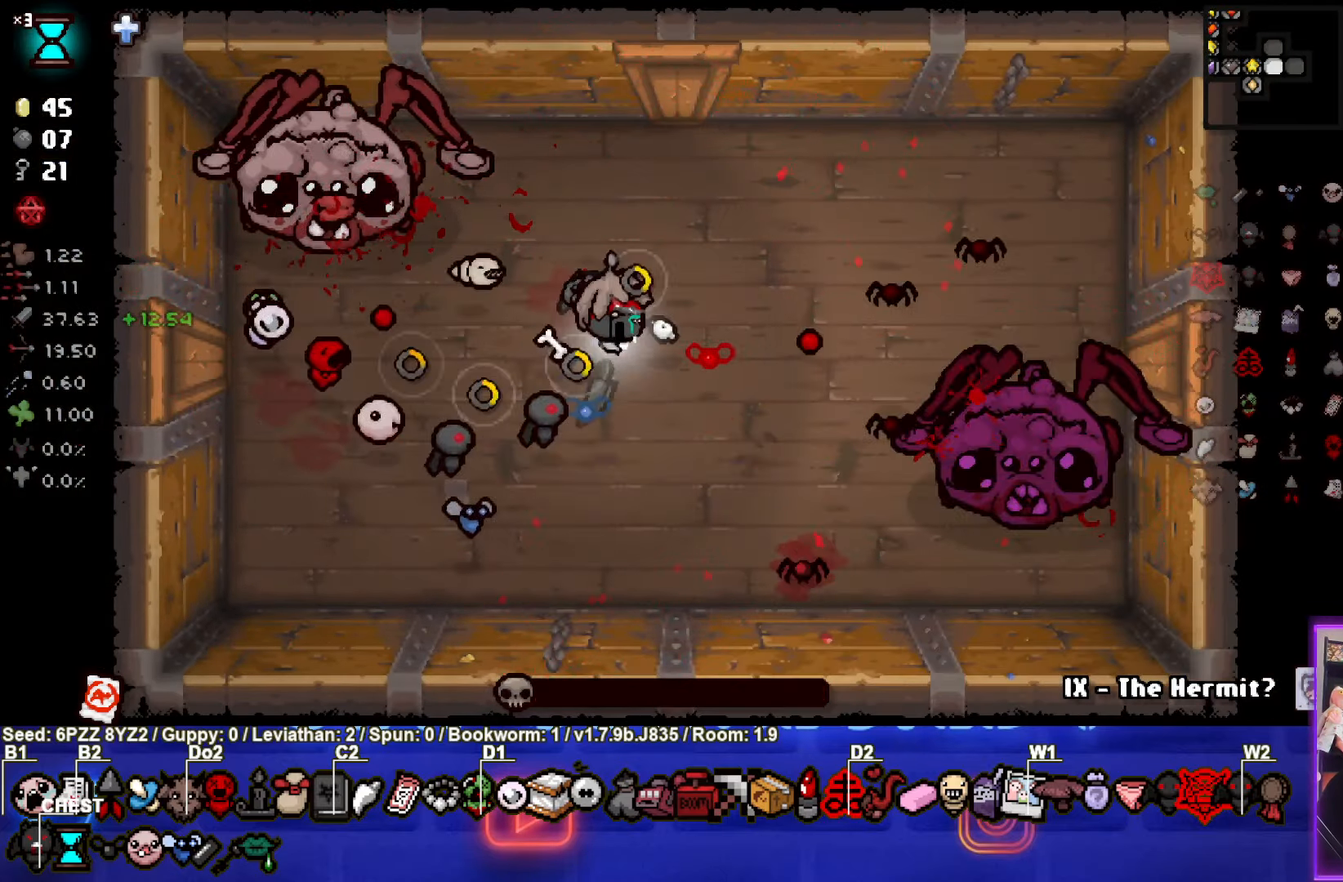
{"buttons": ["CIRCLE"], "left_stick": "down-left", "events": [[250, "left_stick", "center"], [300, "left_stick", "down-left"]]}
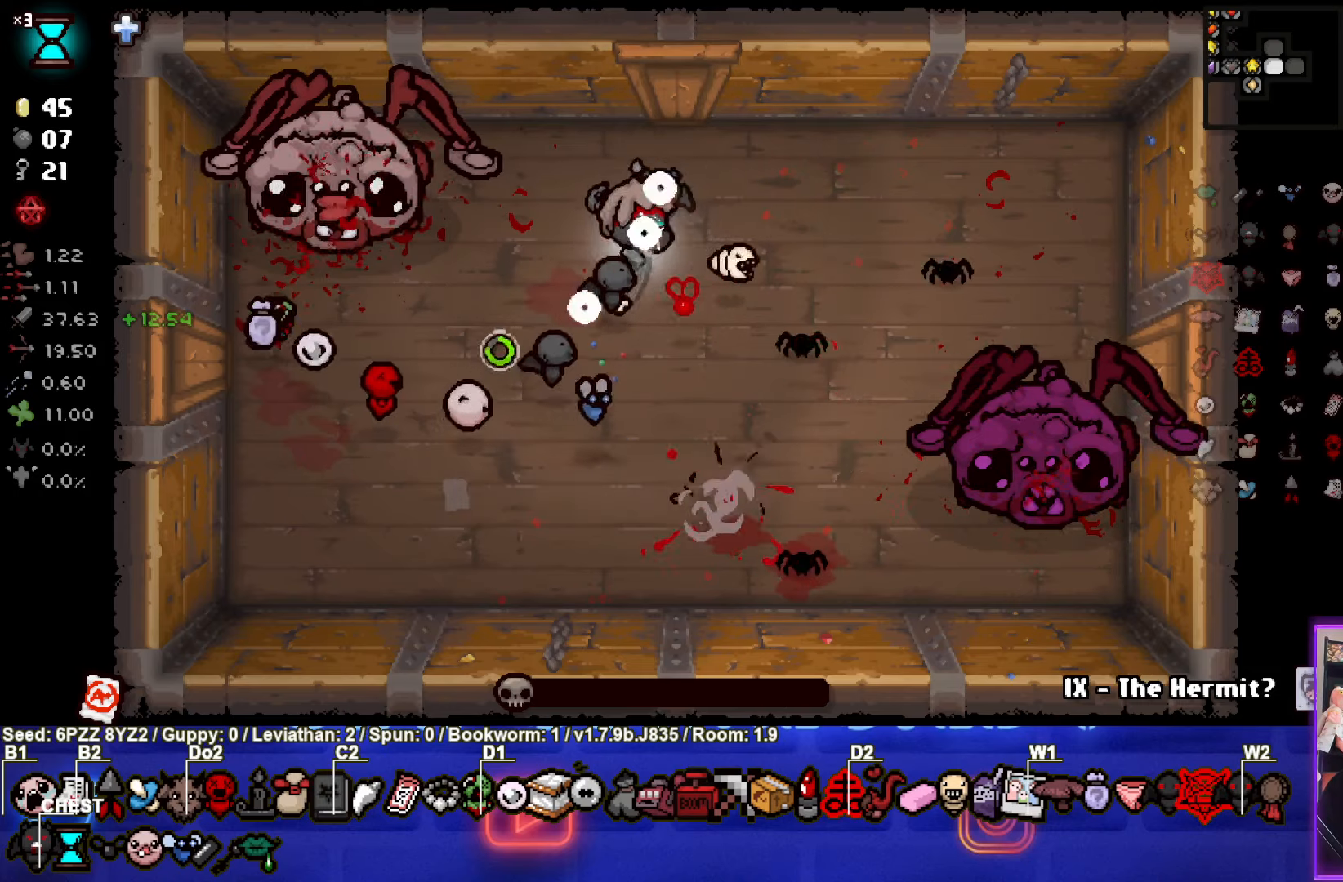
{"buttons": [], "left_stick": "down", "events": [[83, "CIRCLE", "up"], [317, "left_stick", "down"]]}
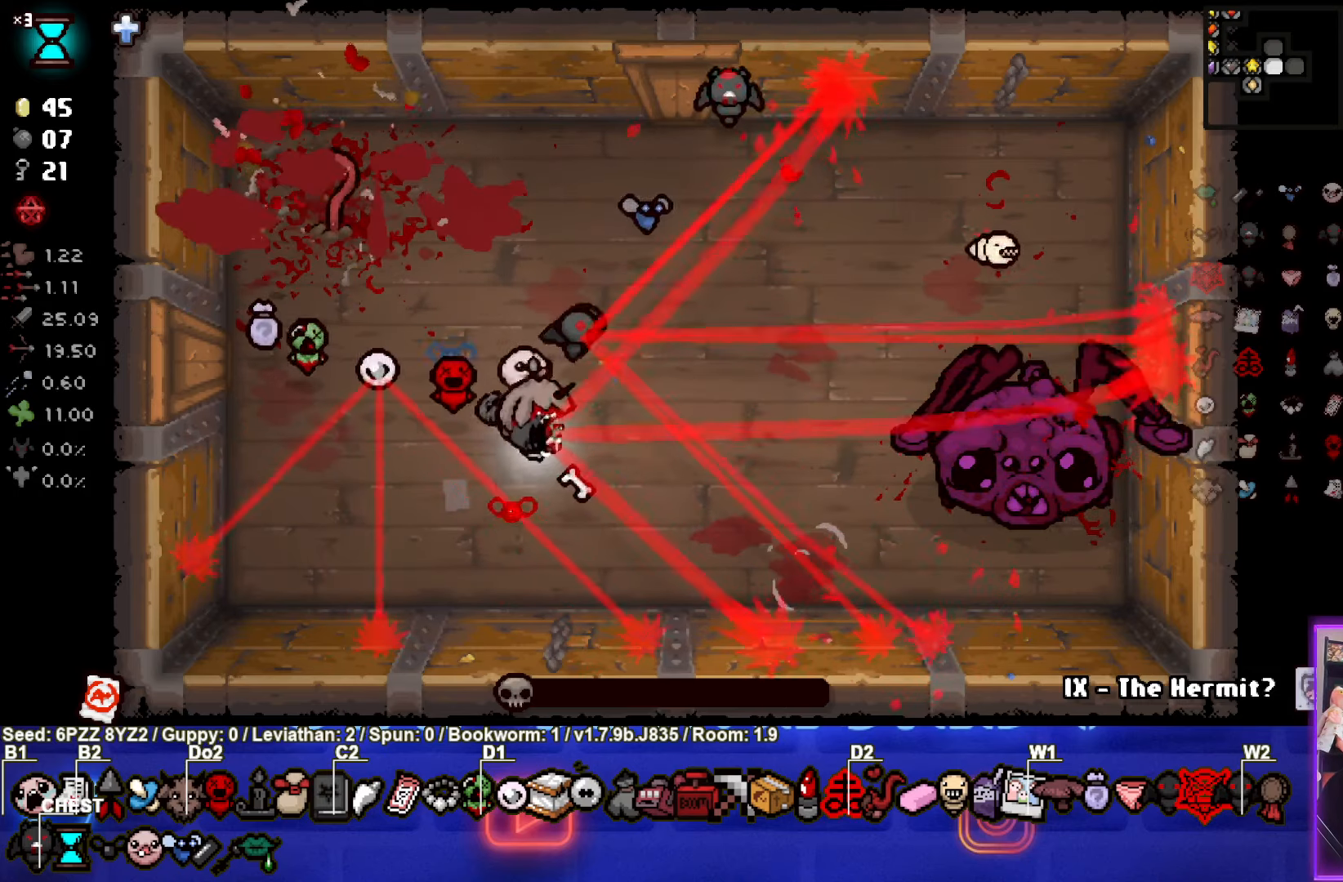
{"buttons": [], "left_stick": "center", "events": [[133, "left_stick", "left"], [250, "left_stick", "up-left"], [417, "left_stick", "center"]]}
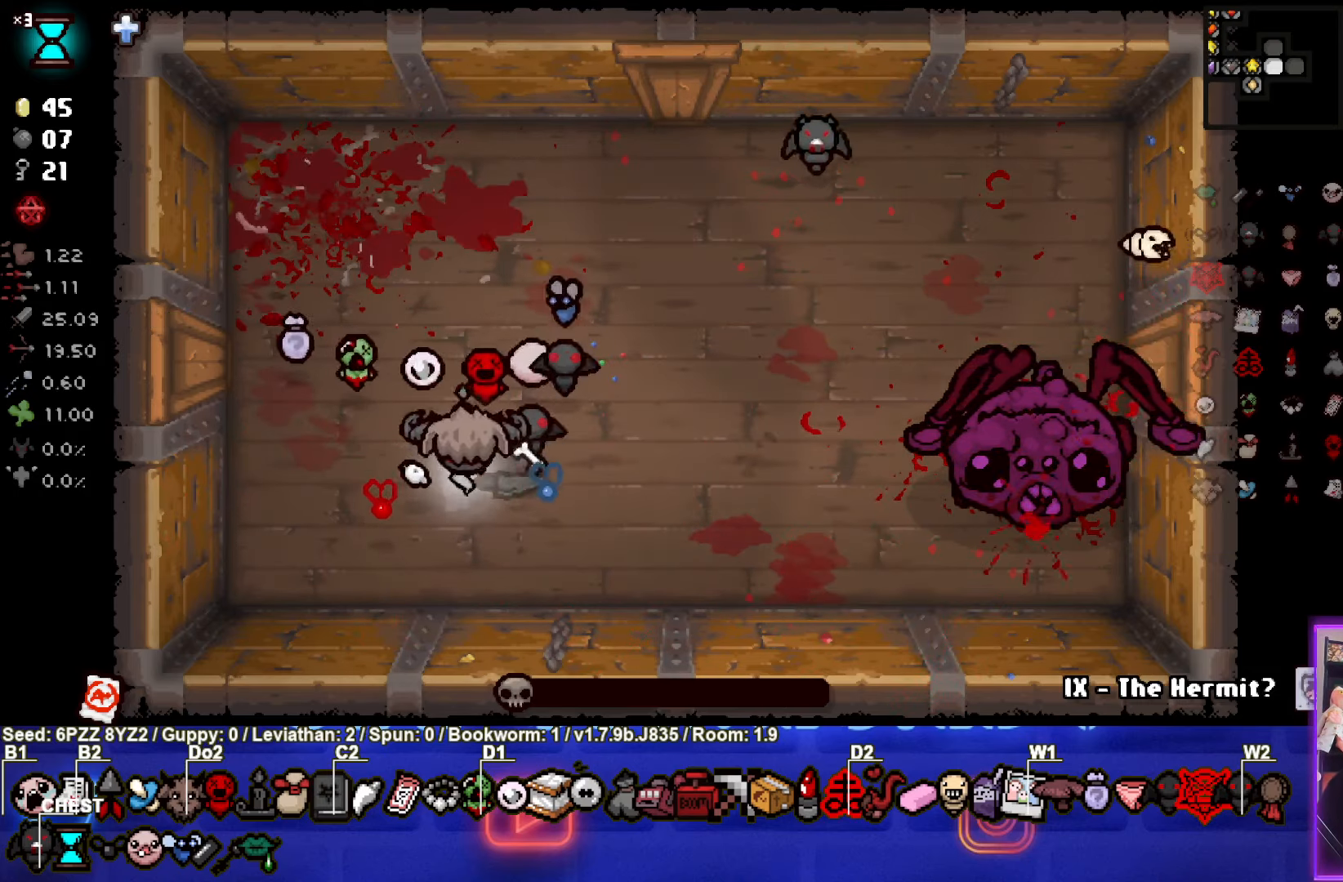
{"buttons": [], "left_stick": "center", "events": []}
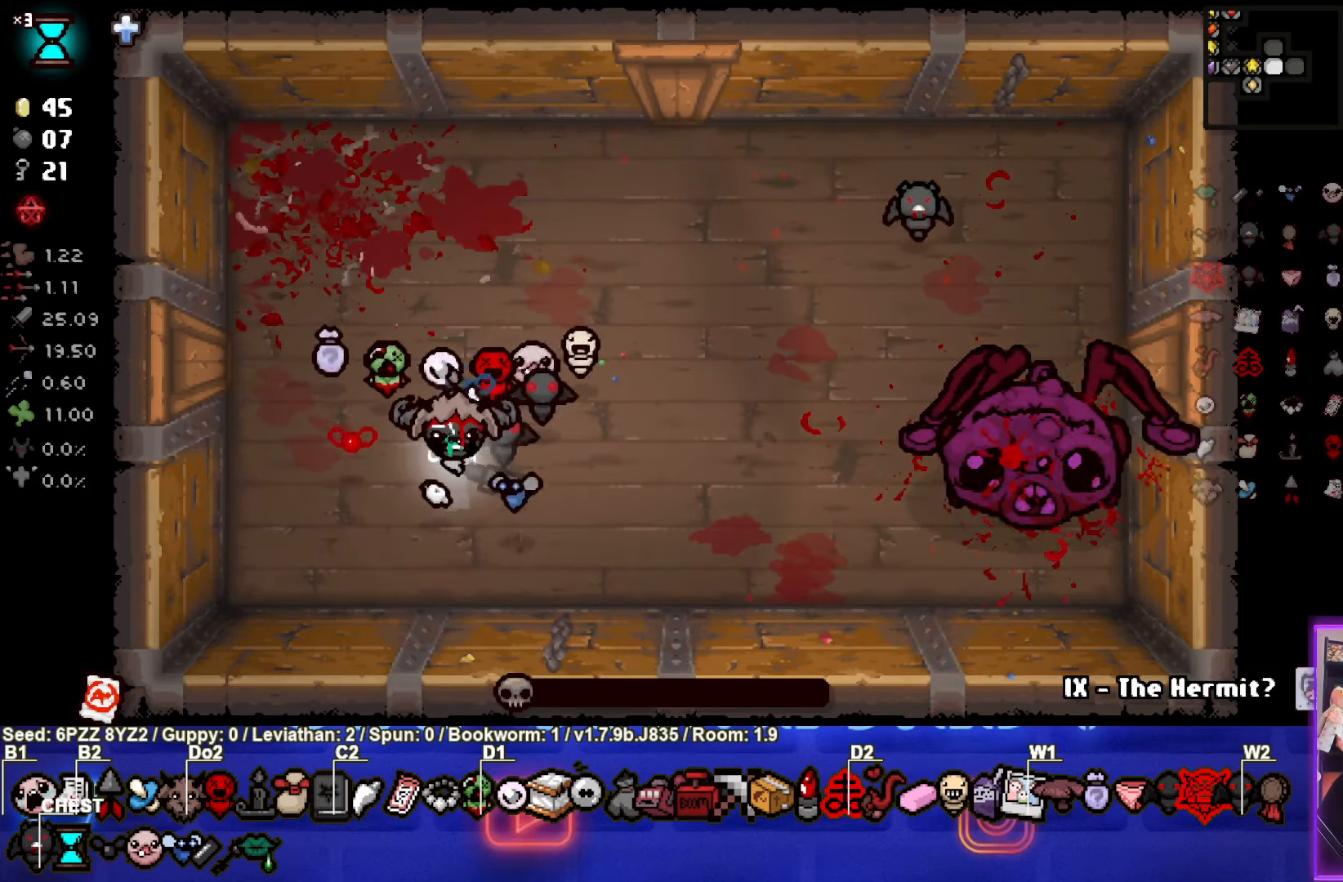
{"buttons": [], "left_stick": "center", "events": []}
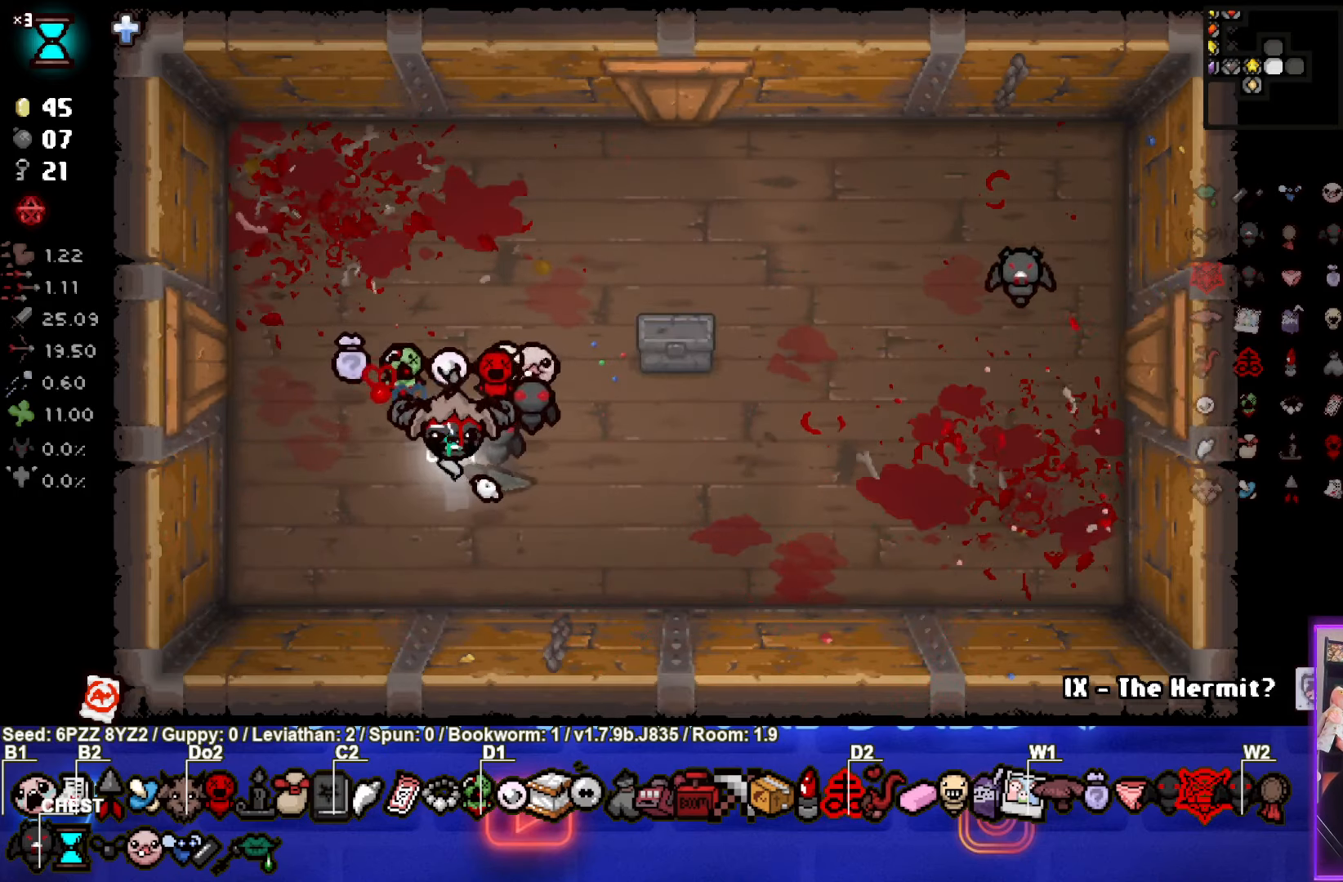
{"buttons": [], "left_stick": "up-right", "events": [[200, "left_stick", "up"], [317, "left_stick", "up-right"]]}
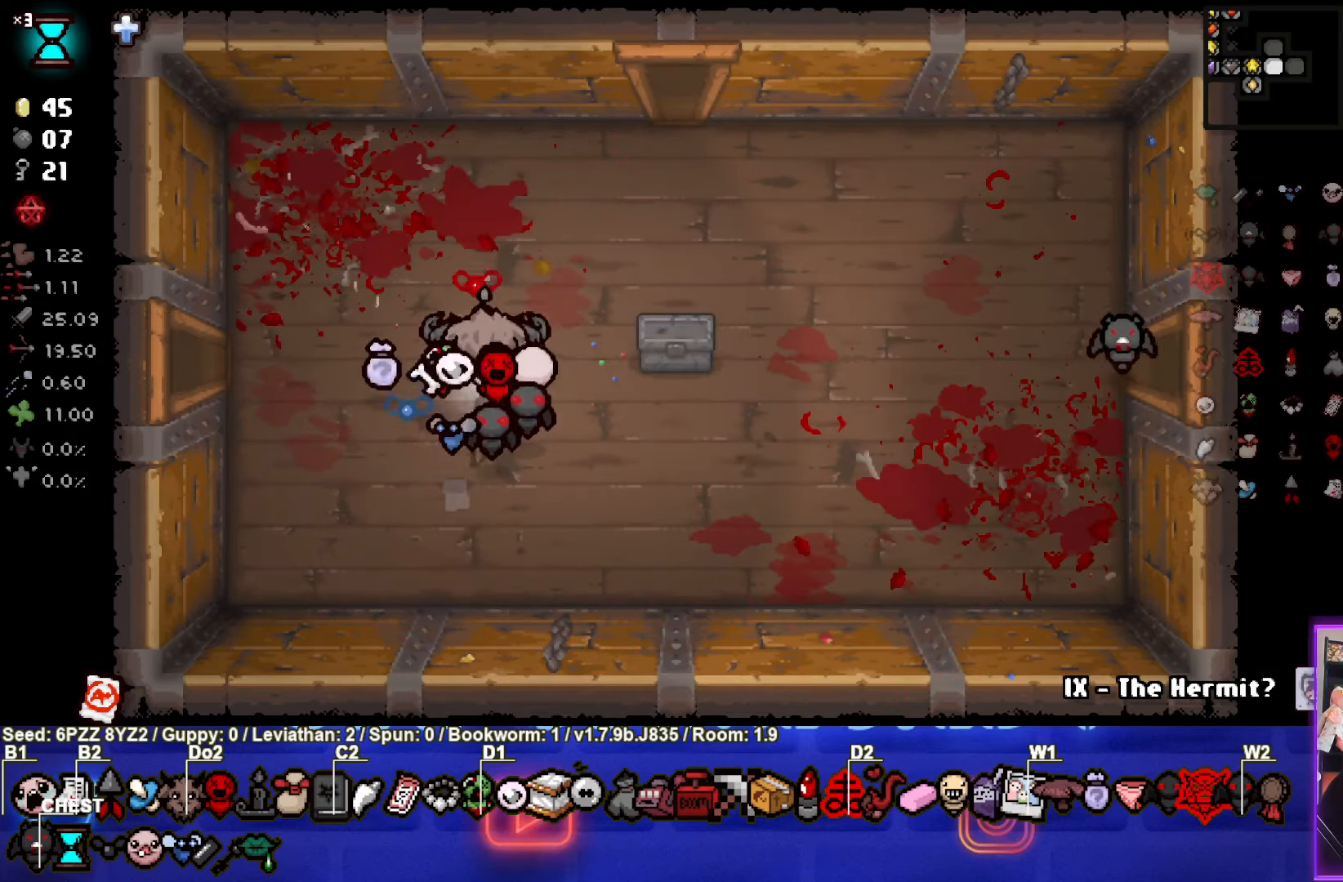
{"buttons": [], "left_stick": "right", "events": [[167, "left_stick", "center"], [300, "left_stick", "right"]]}
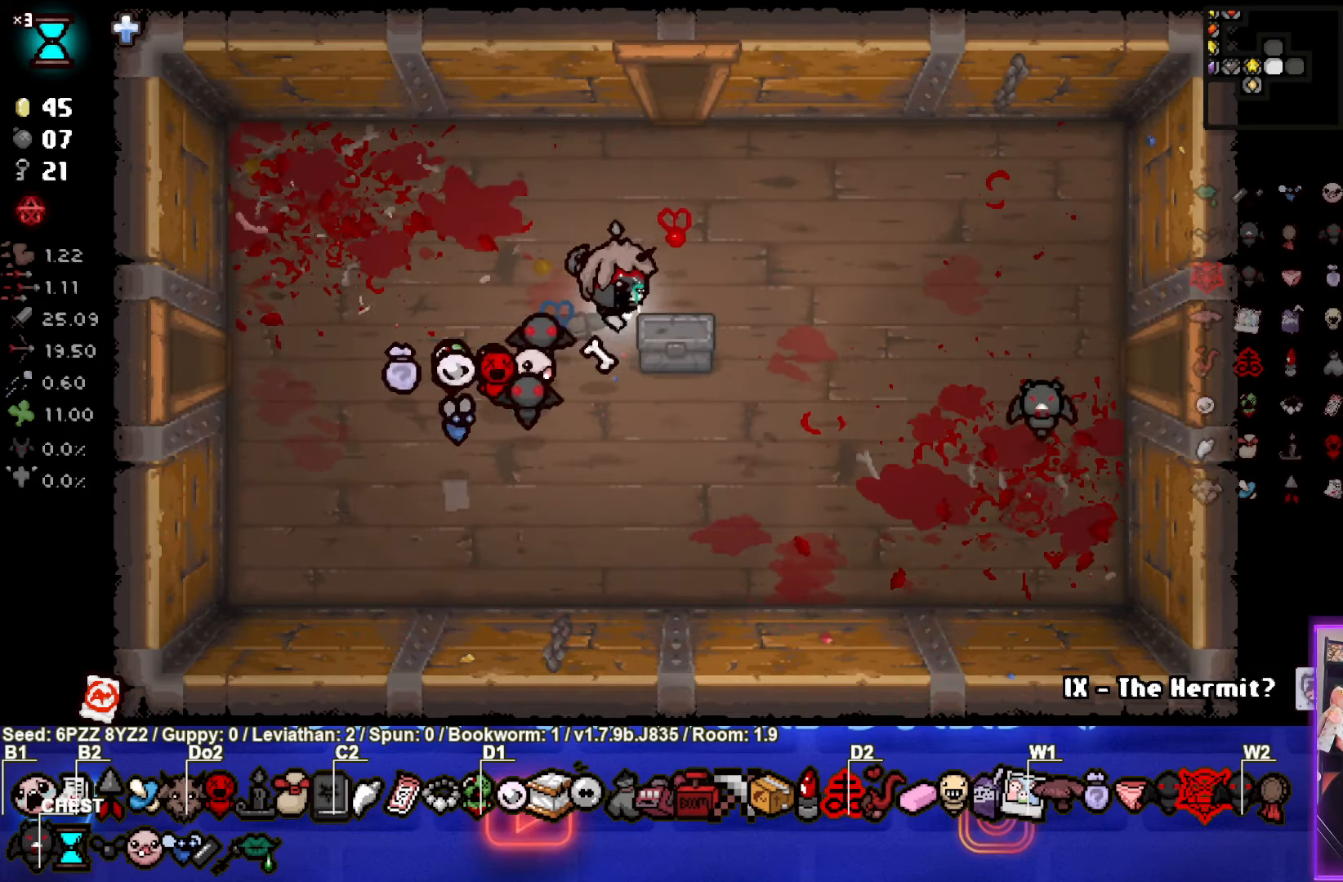
{"buttons": [], "left_stick": "right", "events": [[33, "left_stick", "up"], [67, "L1", "down"], [150, "L1", "up"], [150, "left_stick", "up-right"], [383, "left_stick", "right"]]}
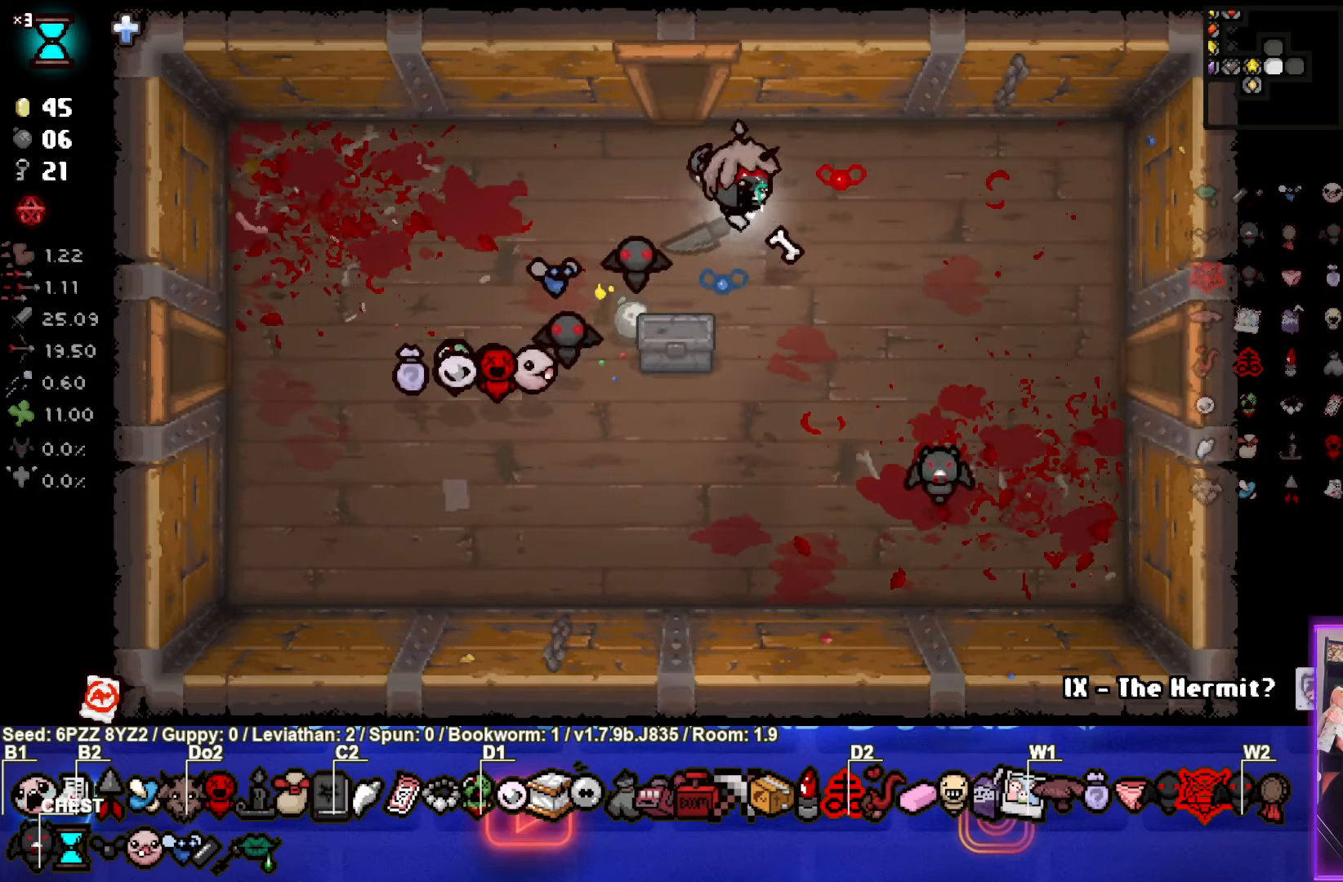
{"buttons": [], "left_stick": "right", "events": []}
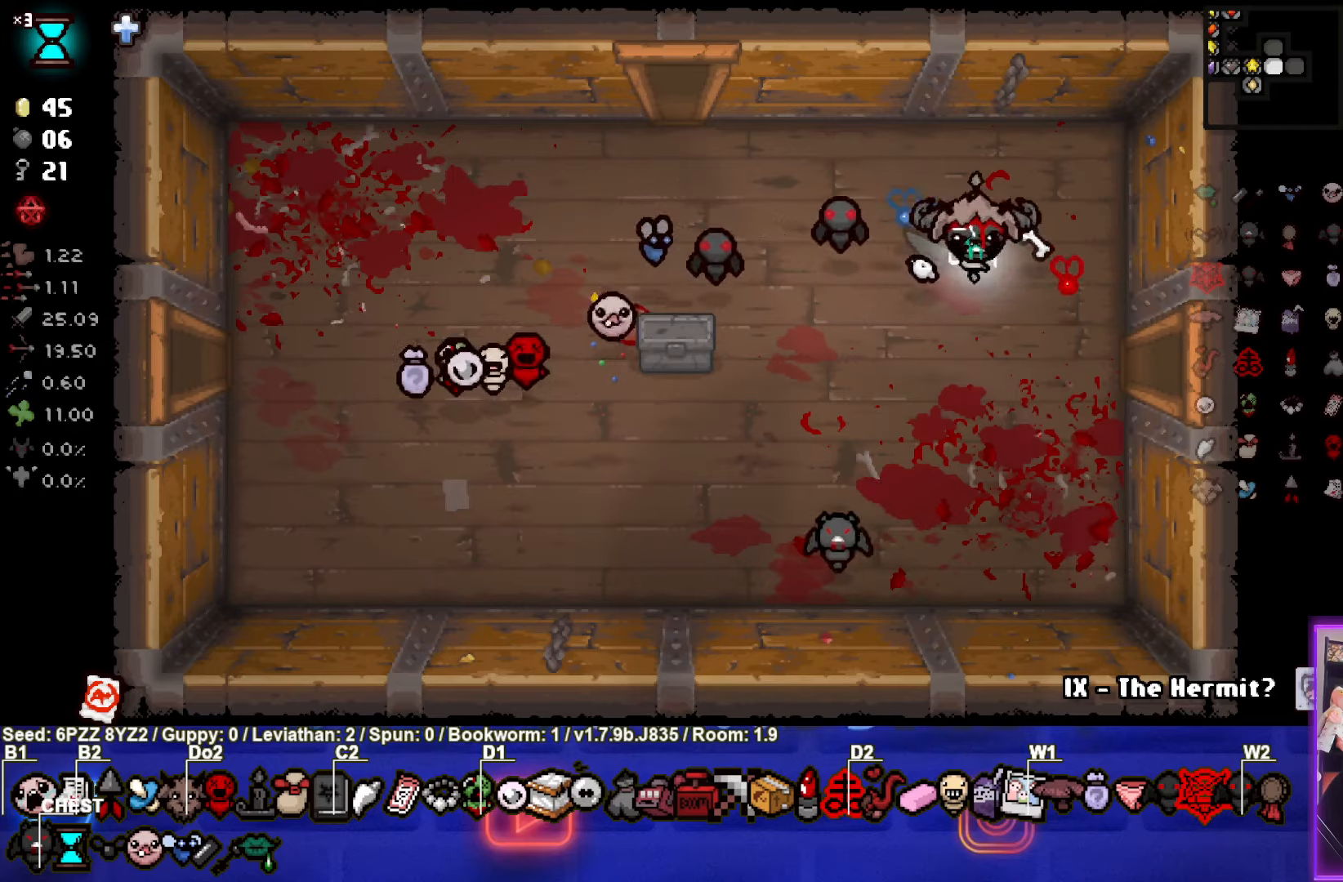
{"buttons": [], "left_stick": "right", "events": []}
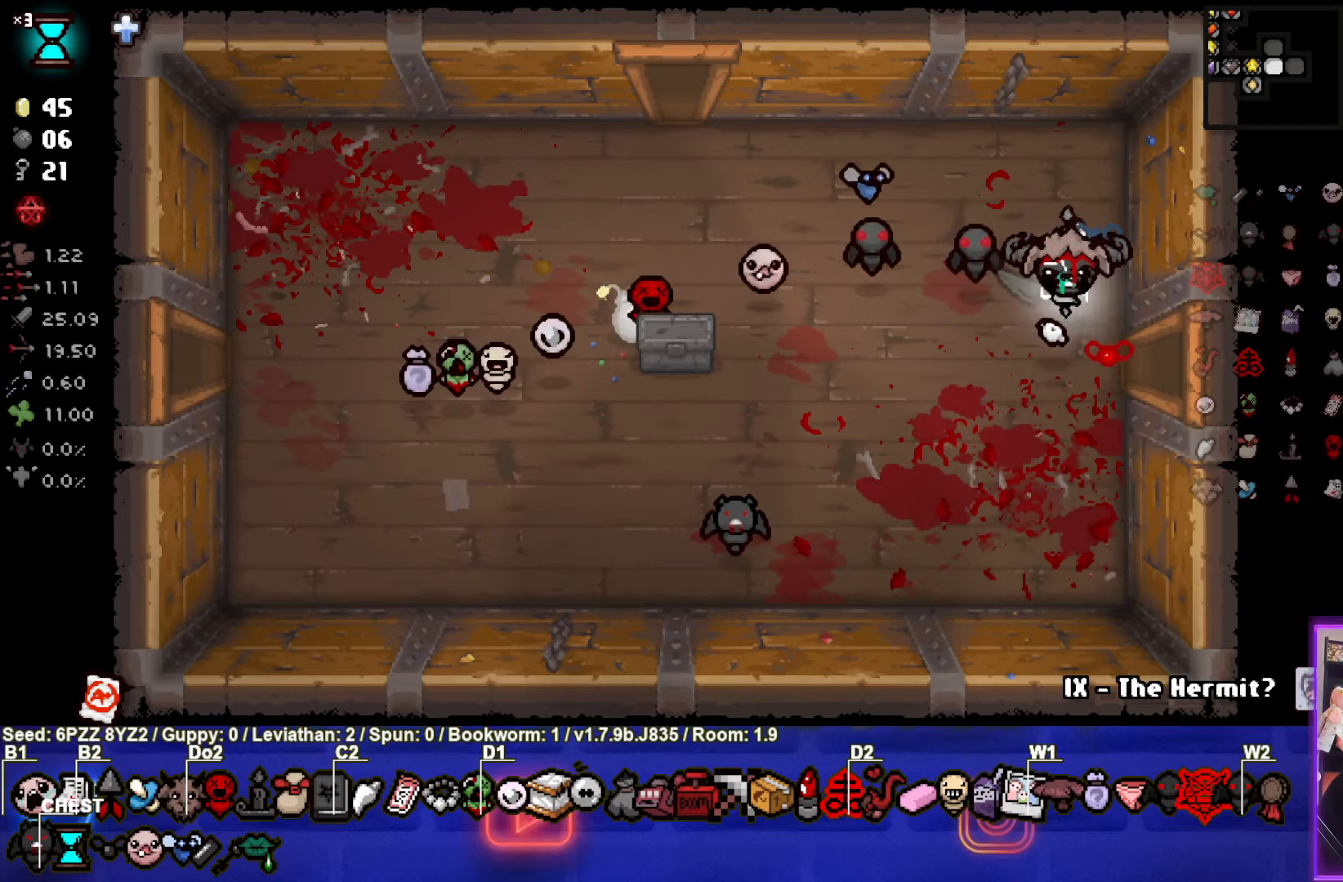
{"buttons": [], "left_stick": "left", "events": [[17, "left_stick", "center"], [184, "left_stick", "left"]]}
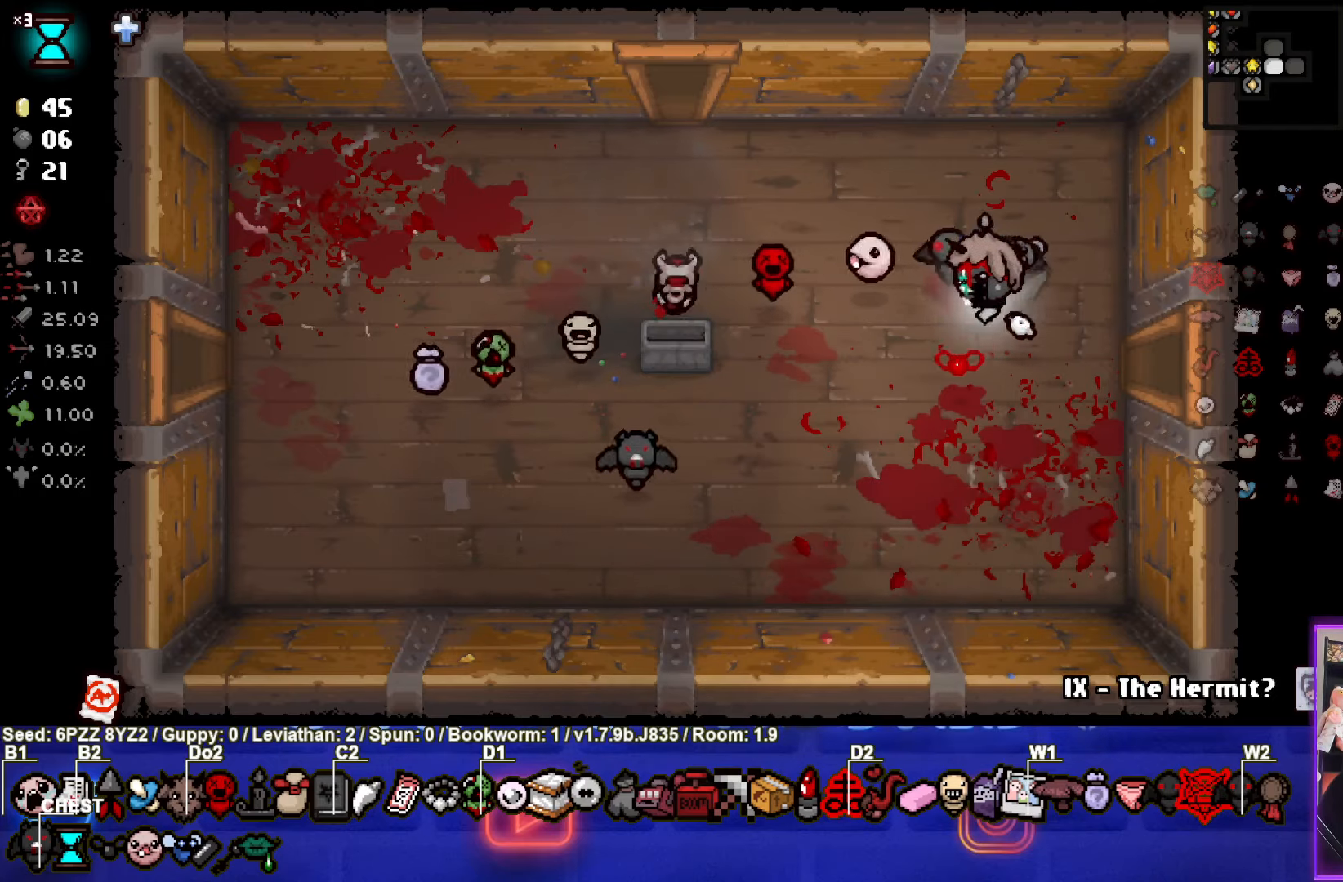
{"buttons": ["TRIANGLE"], "left_stick": "up-left", "events": [[184, "TRIANGLE", "down"], [250, "left_stick", "up-left"]]}
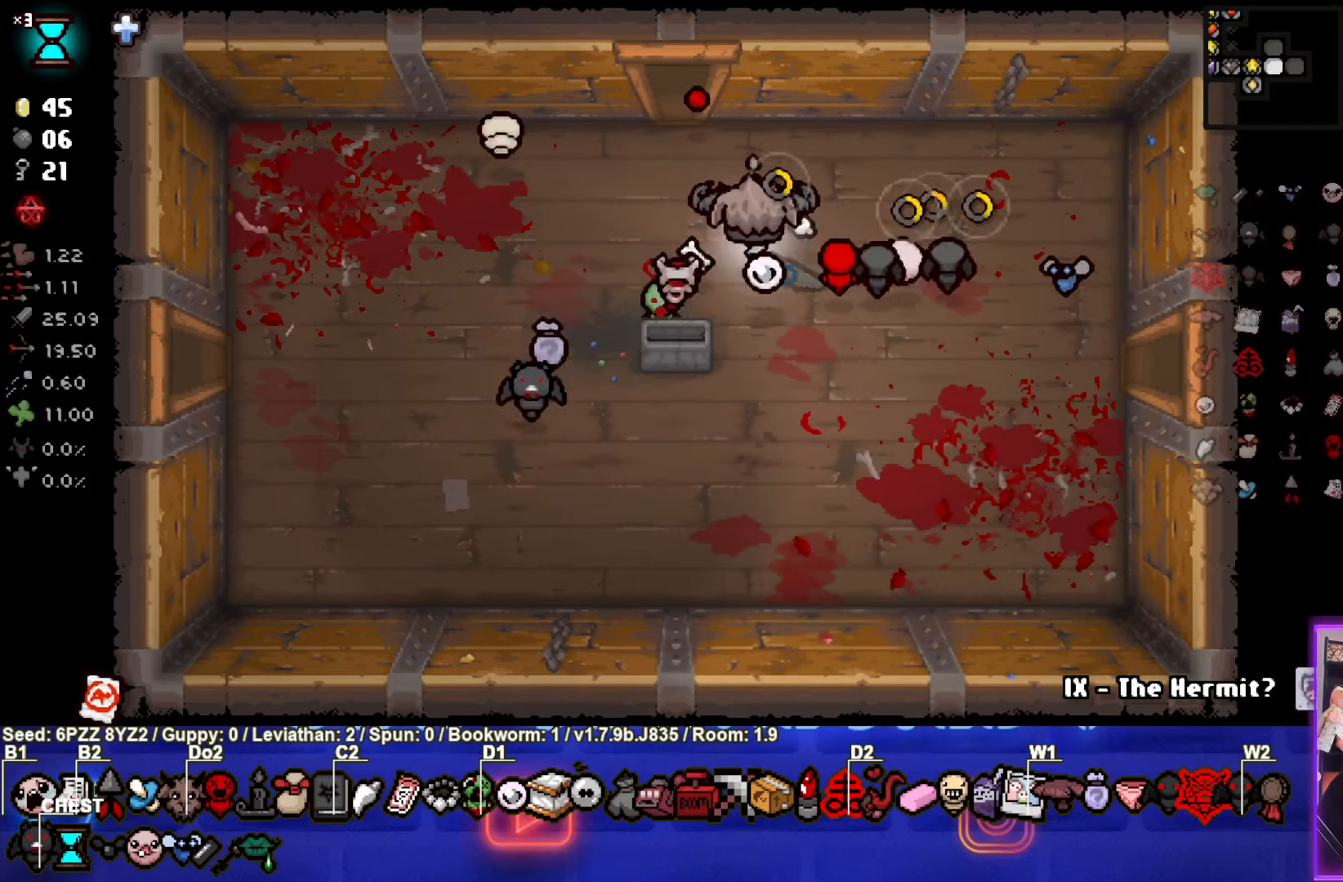
{"buttons": ["TRIANGLE"], "left_stick": "up", "events": [[200, "left_stick", "up"]]}
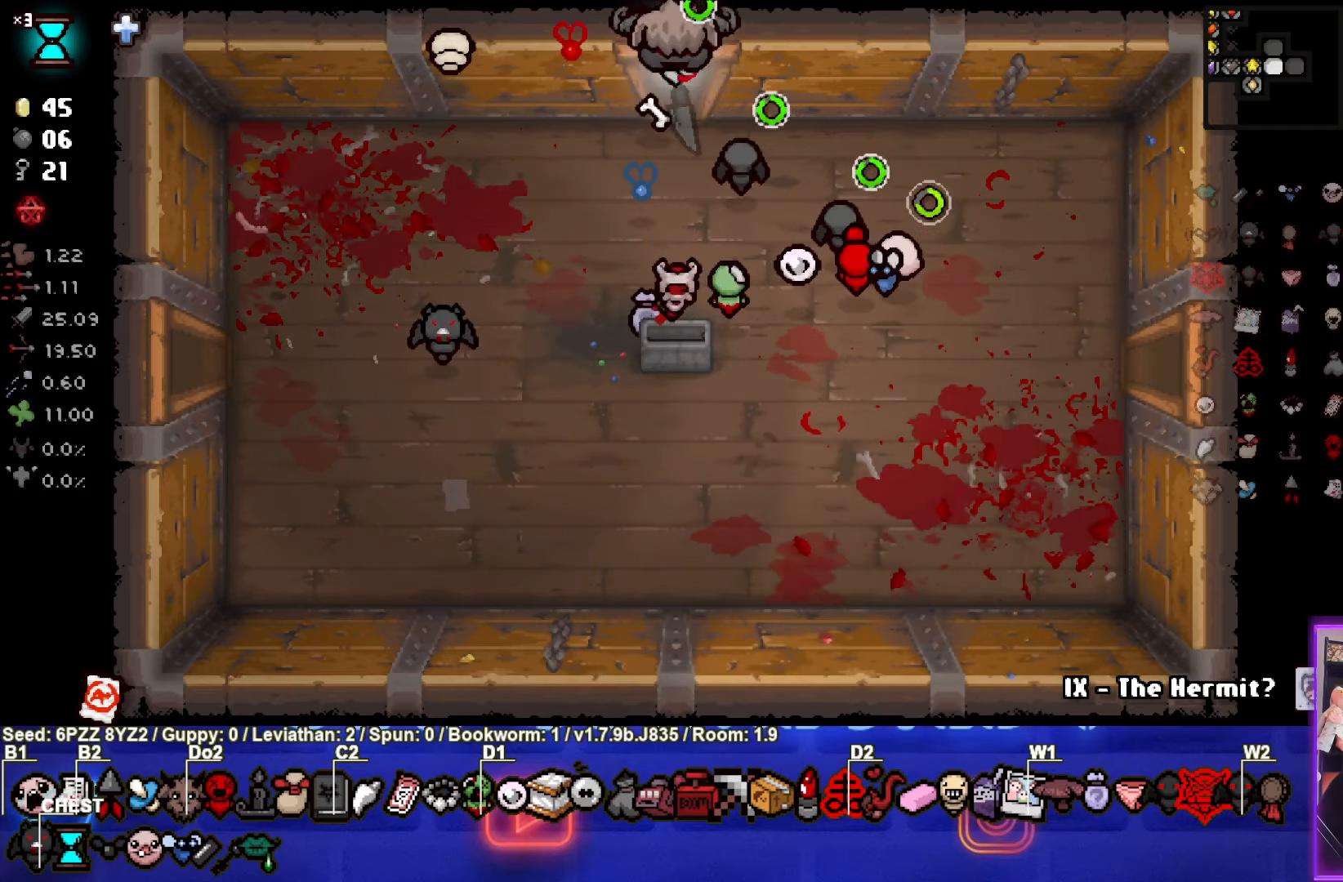
{"buttons": ["TRIANGLE"], "left_stick": "center", "events": [[67, "left_stick", "center"]]}
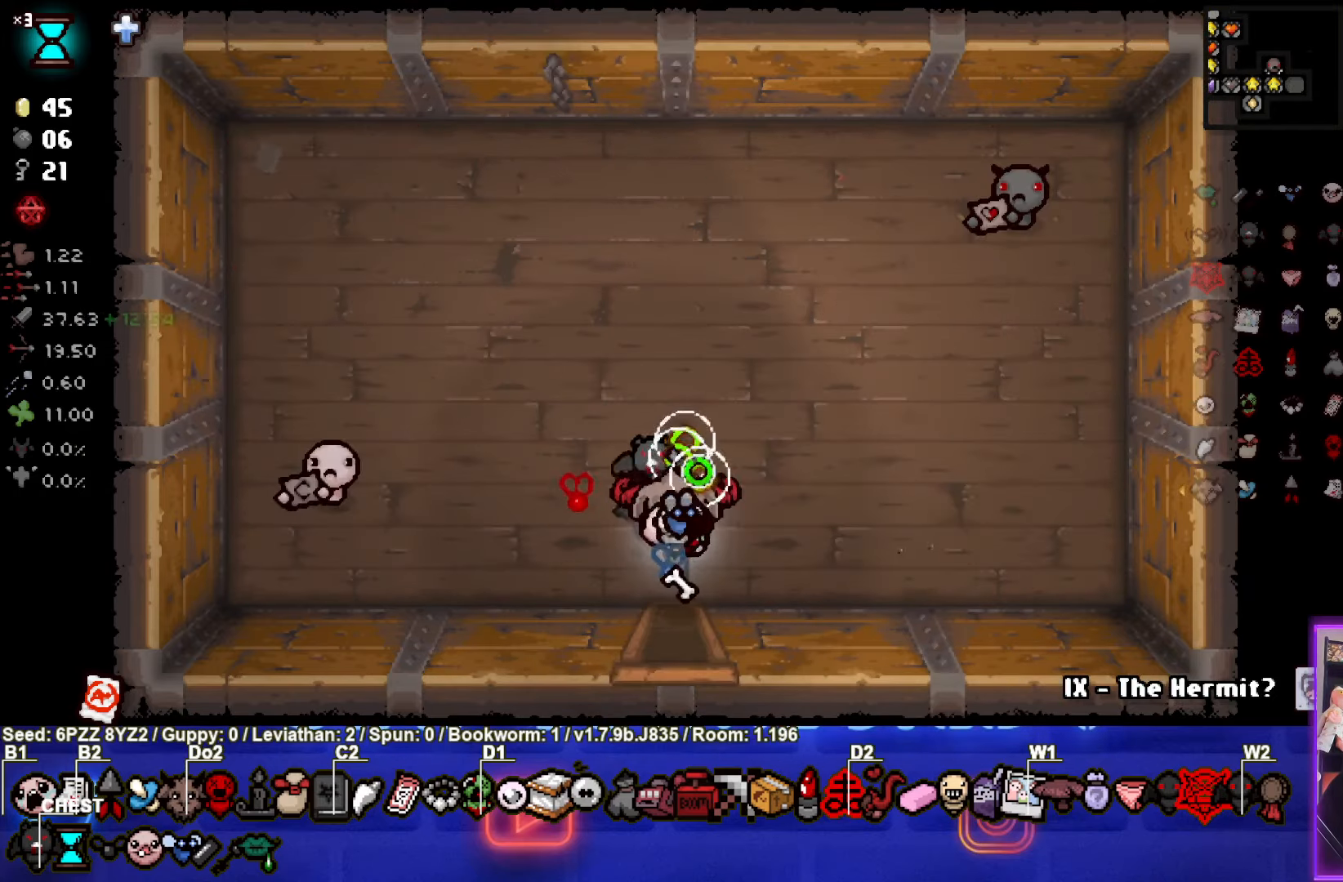
{"buttons": [], "left_stick": "down-right", "events": [[84, "left_stick", "up-left"], [267, "SQUARE", "down"], [334, "TRIANGLE", "up"], [350, "left_stick", "center"], [400, "SQUARE", "up"], [450, "left_stick", "down-right"]]}
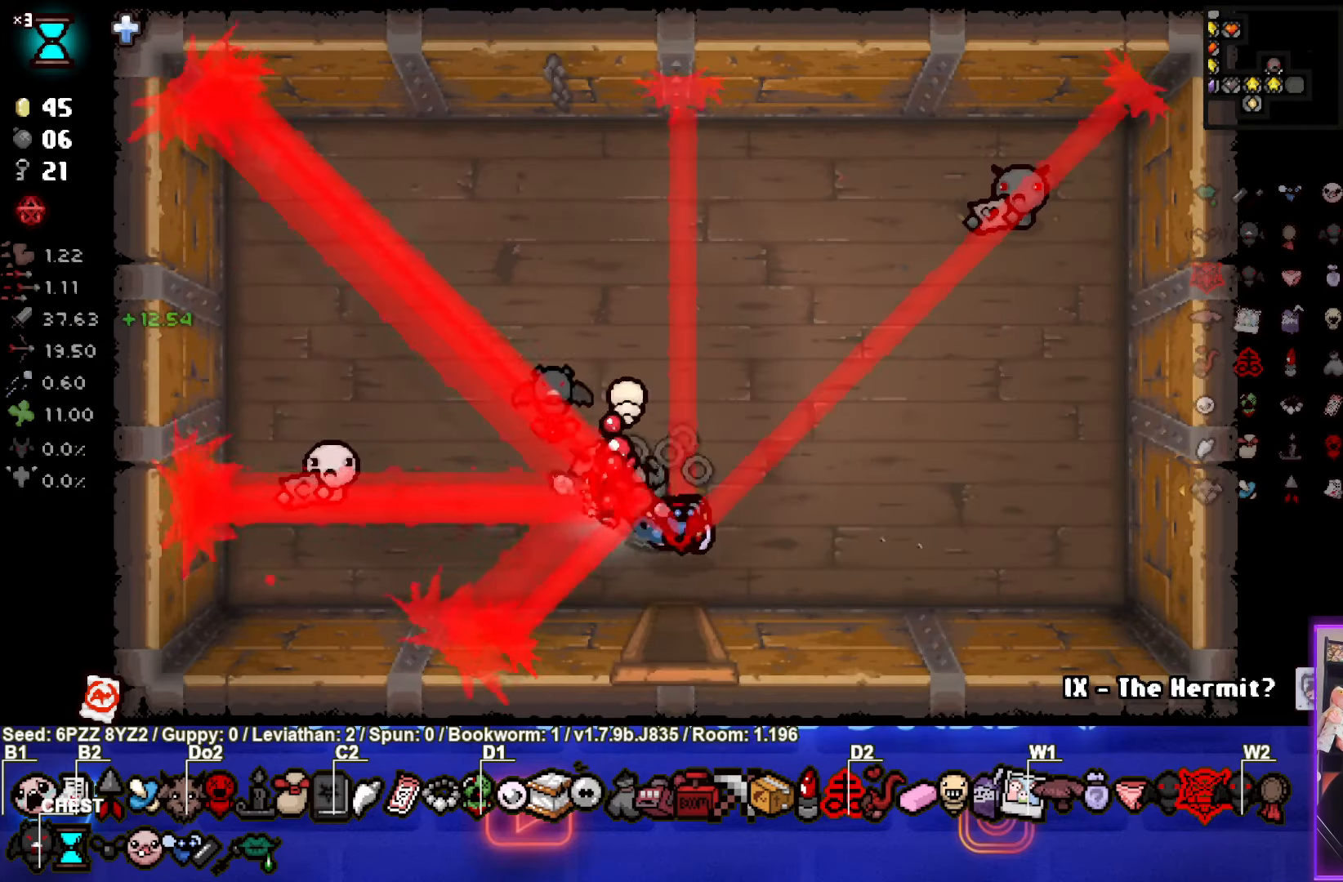
{"buttons": [], "left_stick": "down-right", "events": []}
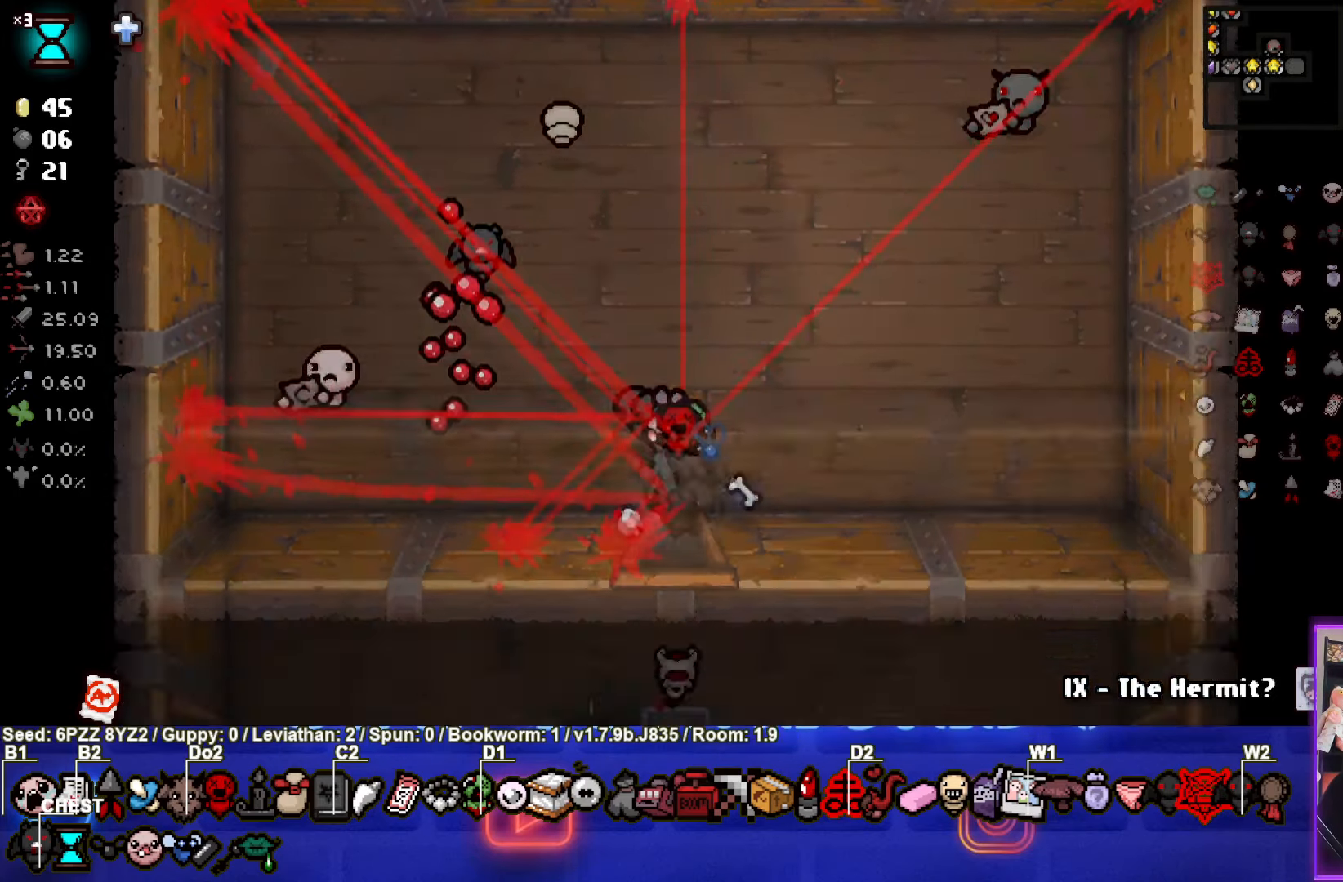
{"buttons": ["CIRCLE"], "left_stick": "down-right", "events": [[367, "CIRCLE", "down"]]}
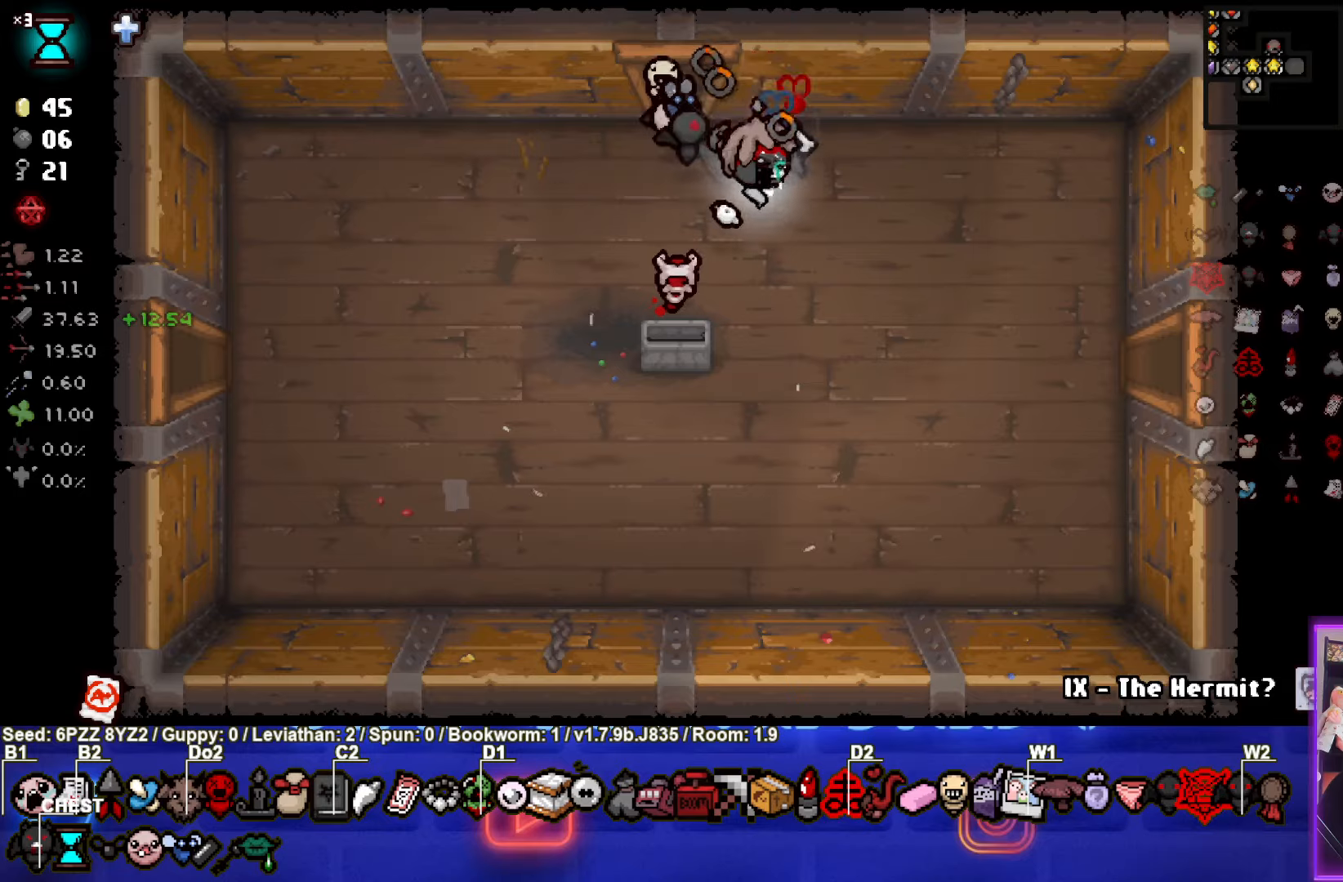
{"buttons": ["CIRCLE"], "left_stick": "right", "events": [[416, "left_stick", "right"]]}
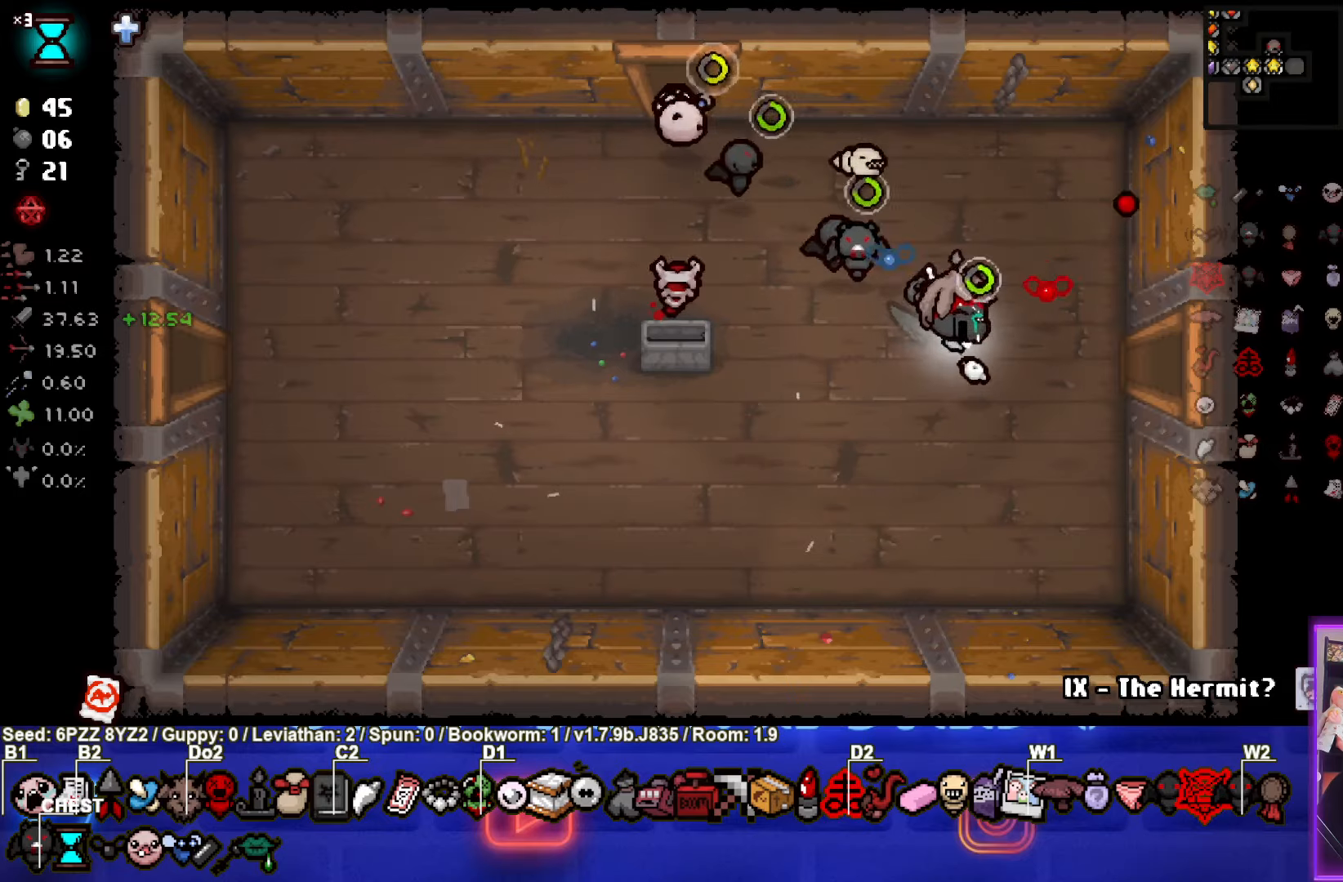
{"buttons": ["CIRCLE"], "left_stick": "center", "events": [[500, "left_stick", "center"]]}
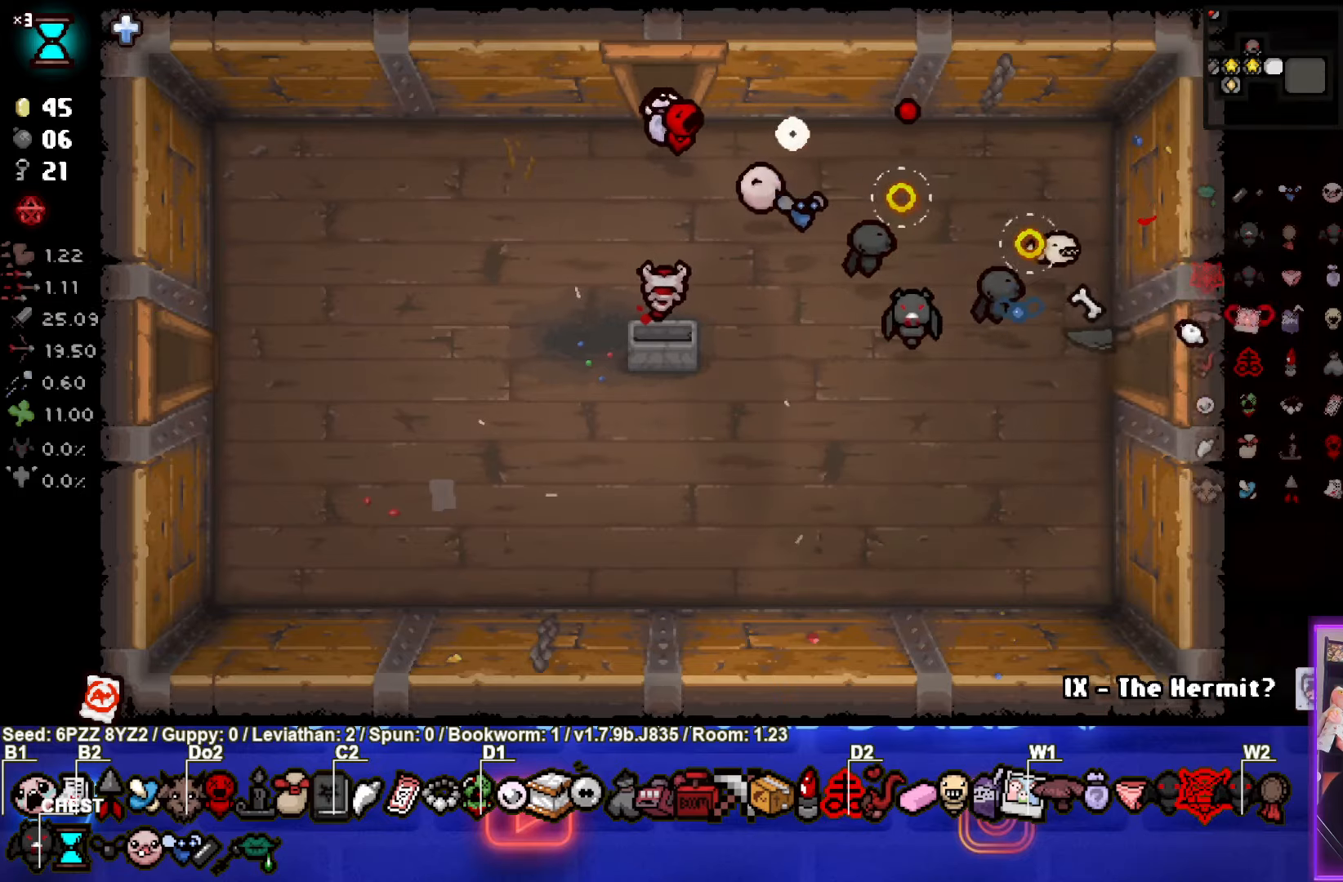
{"buttons": ["CIRCLE"], "left_stick": "center", "events": []}
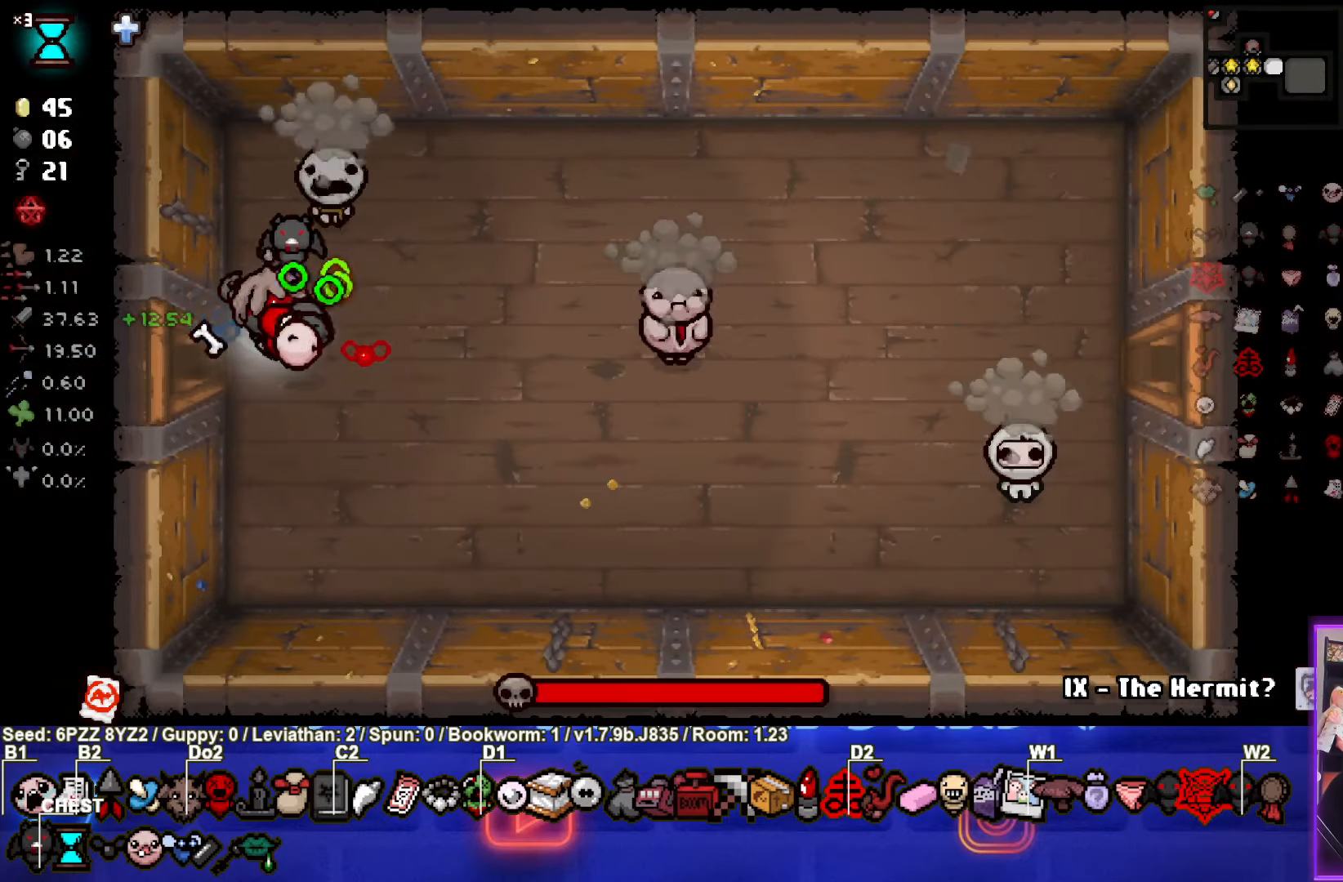
{"buttons": [], "left_stick": "down-right", "events": [[150, "left_stick", "down-right"], [216, "CIRCLE", "up"]]}
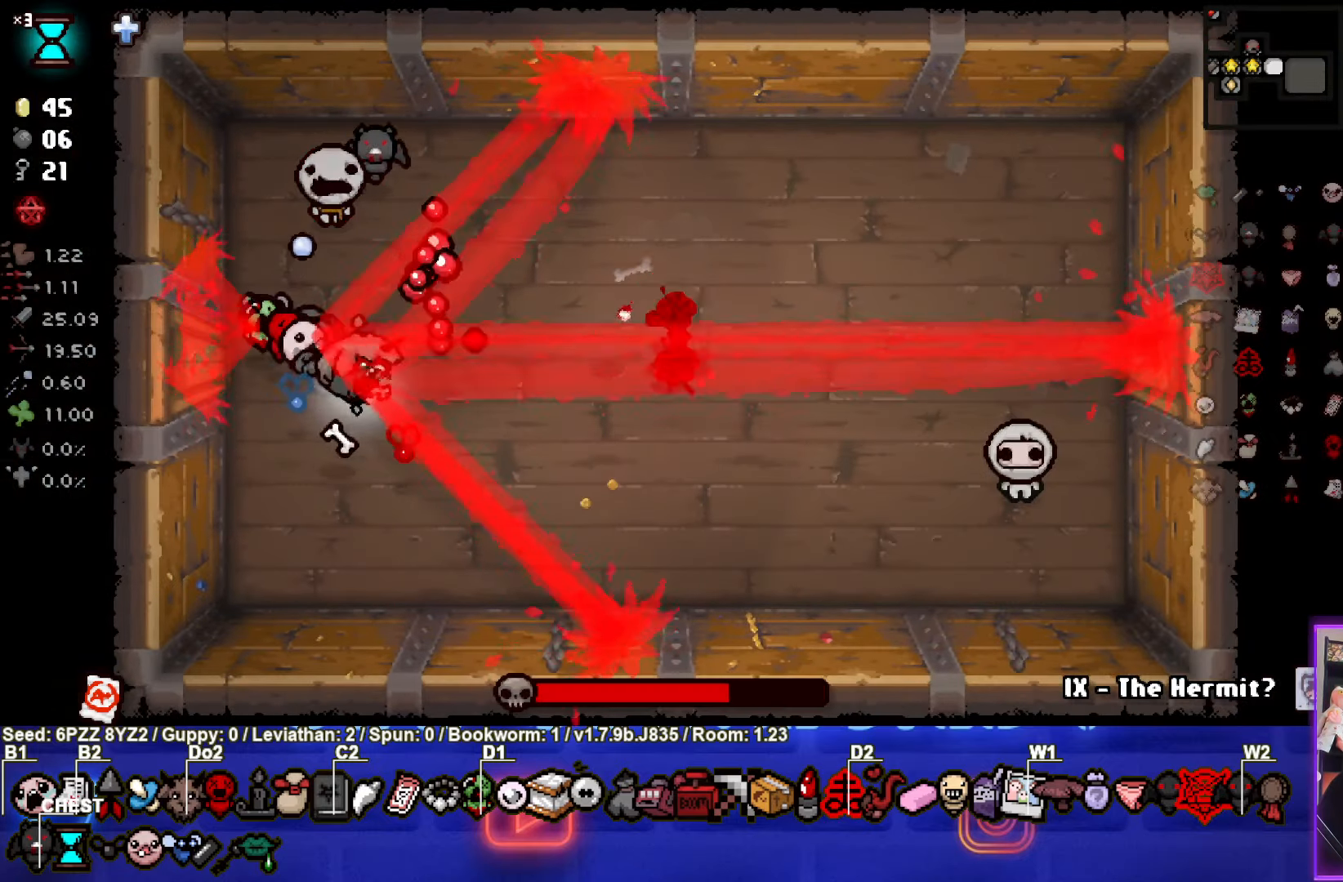
{"buttons": ["CIRCLE"], "left_stick": "center", "events": [[66, "left_stick", "center"], [250, "CIRCLE", "down"], [250, "left_stick", "down-left"], [450, "left_stick", "center"]]}
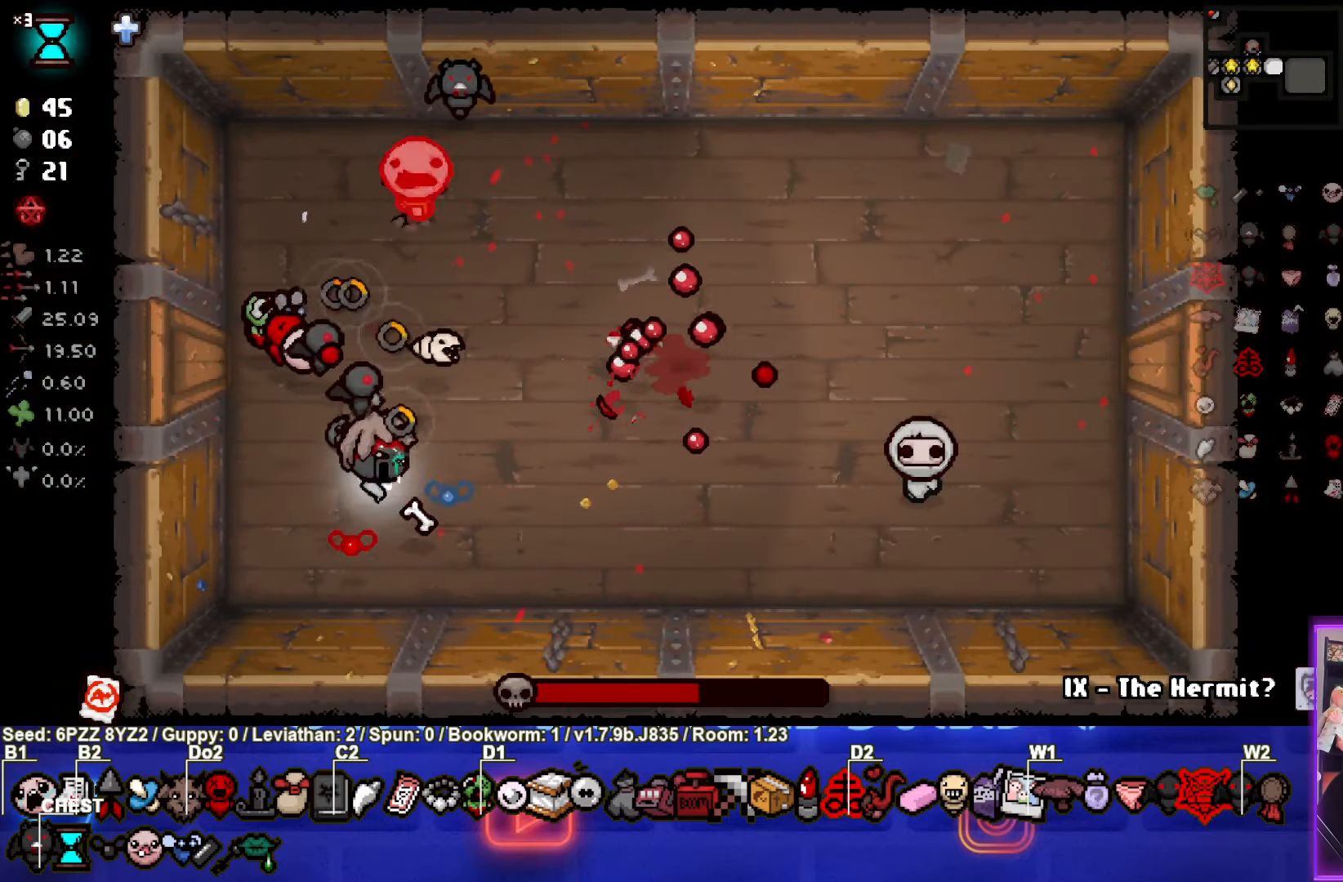
{"buttons": [], "left_stick": "down-left", "events": [[116, "left_stick", "left"], [300, "left_stick", "center"], [433, "left_stick", "down-left"], [500, "CIRCLE", "up"]]}
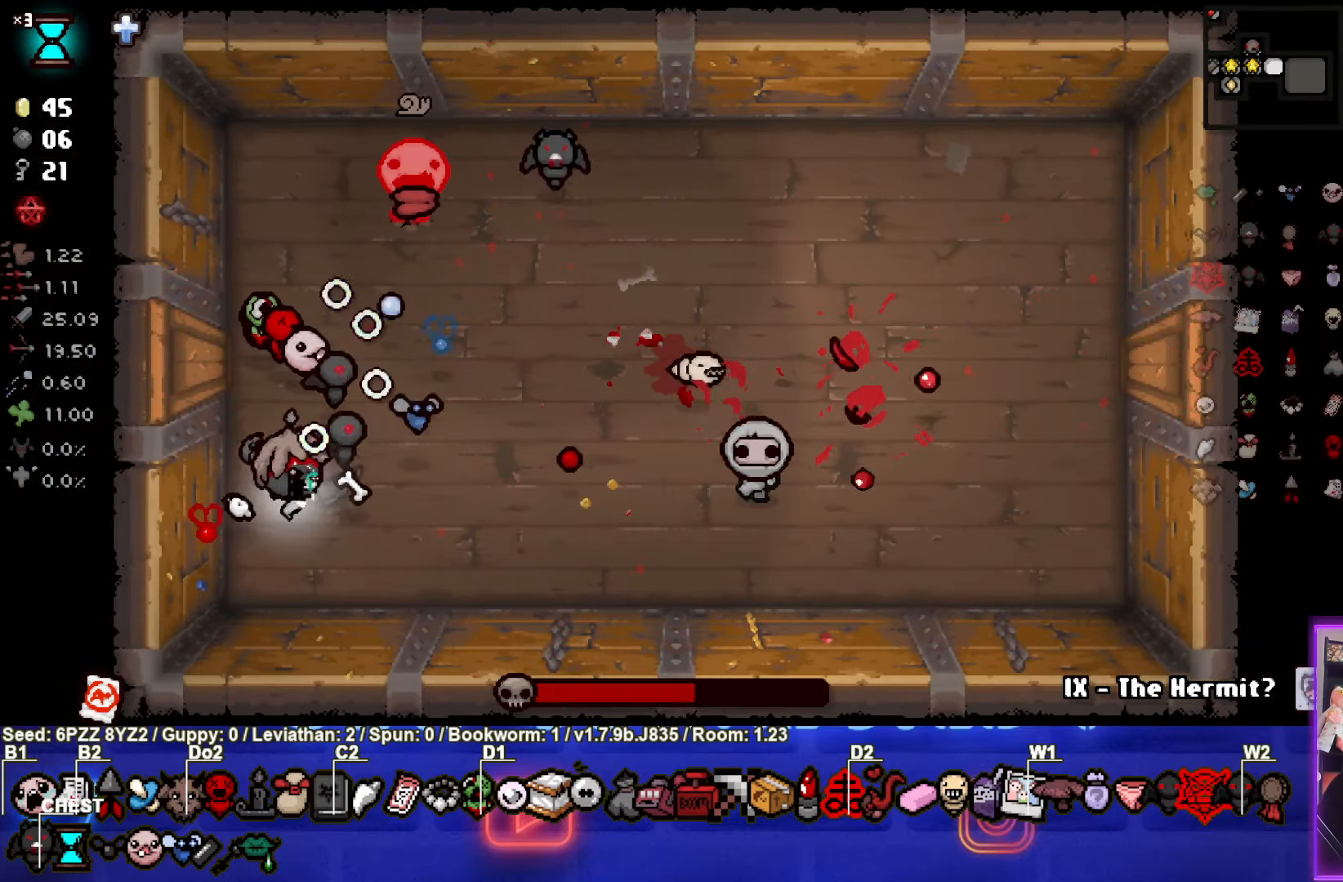
{"buttons": ["CIRCLE"], "left_stick": "center", "events": [[50, "left_stick", "center"], [433, "CIRCLE", "down"]]}